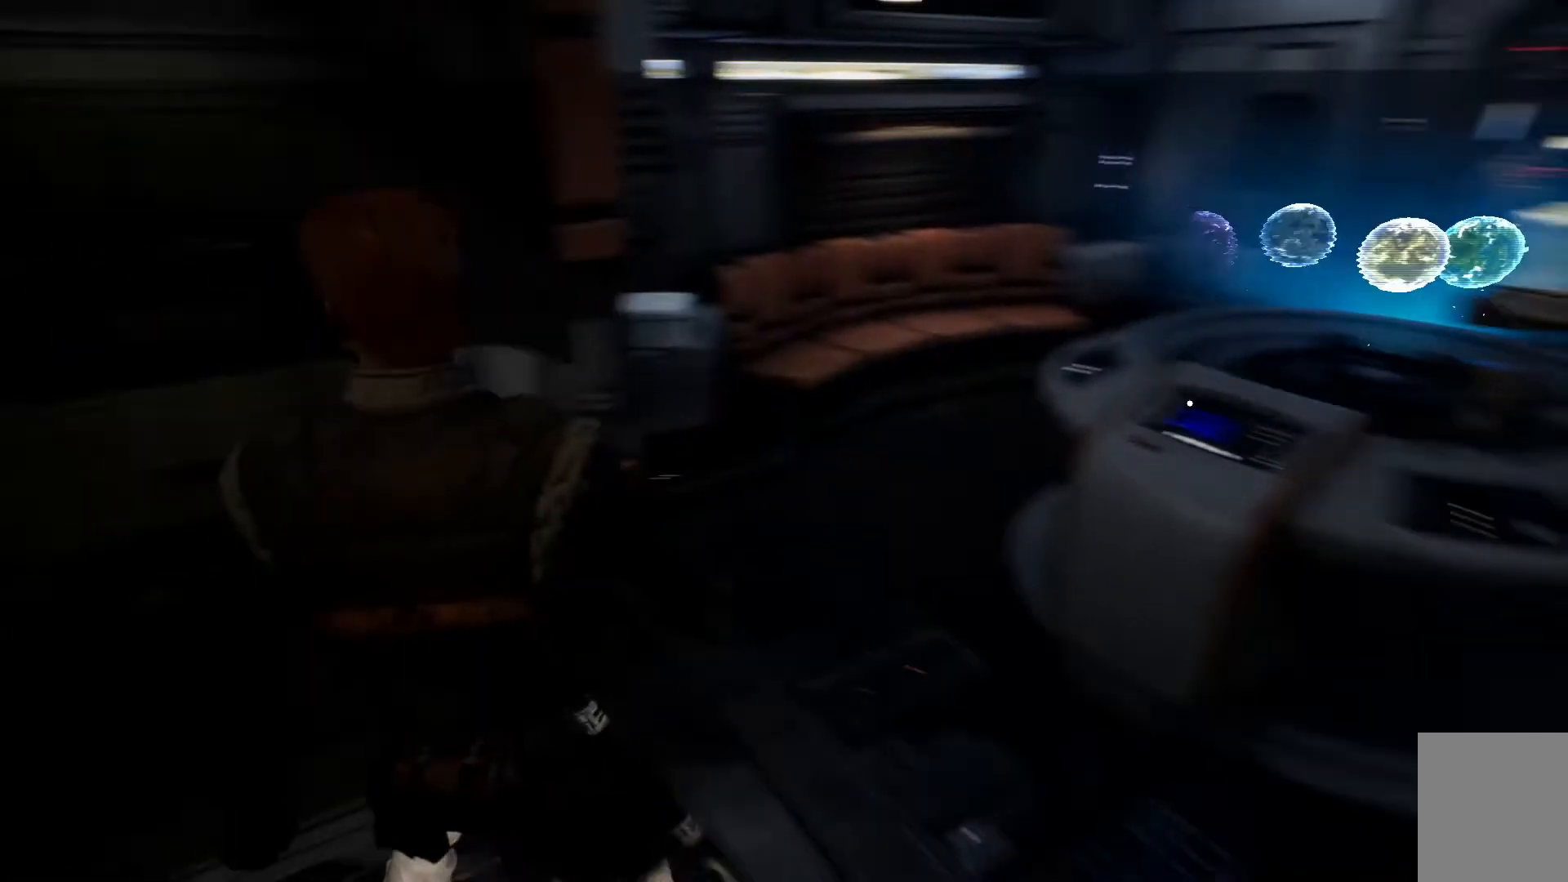
Gameplay with a controller (Xbox layout); each line is a JSON object with the inputs held at the frame after it. "events" lists button and stick changes between this image and that frame as [ms after this image, input, new state], when the widget could be followed in between. Not read: L1 R1.
{"buttons": [], "left_stick": "left", "right_stick": "down-left", "events": [[100, "right_stick", "center"], [250, "right_stick", "down"], [317, "right_stick", "down-left"], [367, "left_stick", "left"]]}
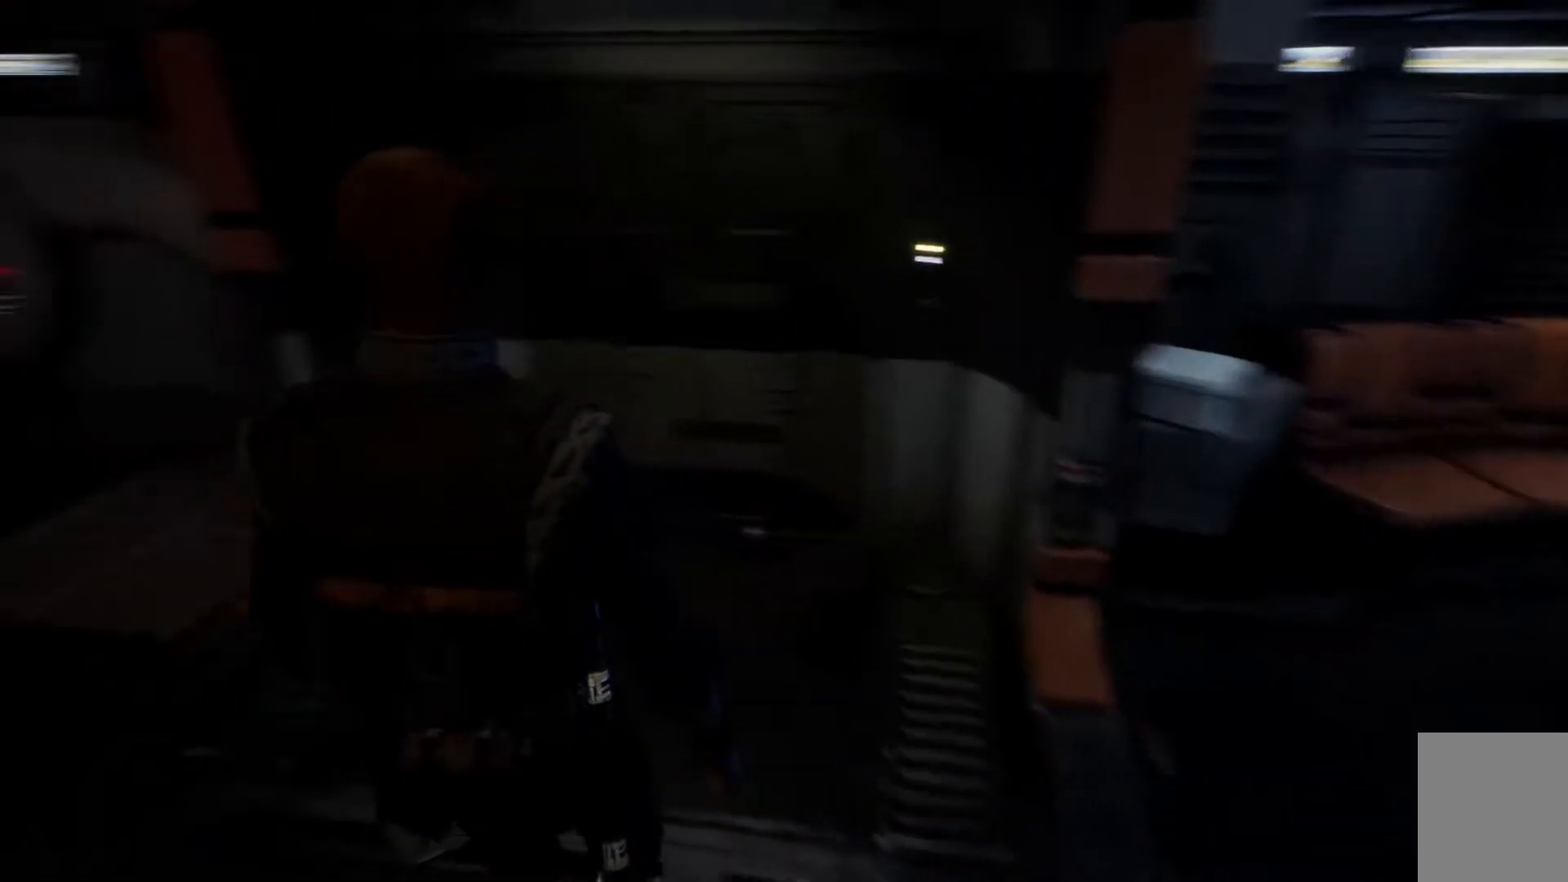
{"buttons": [], "left_stick": "left", "right_stick": "down-left", "events": []}
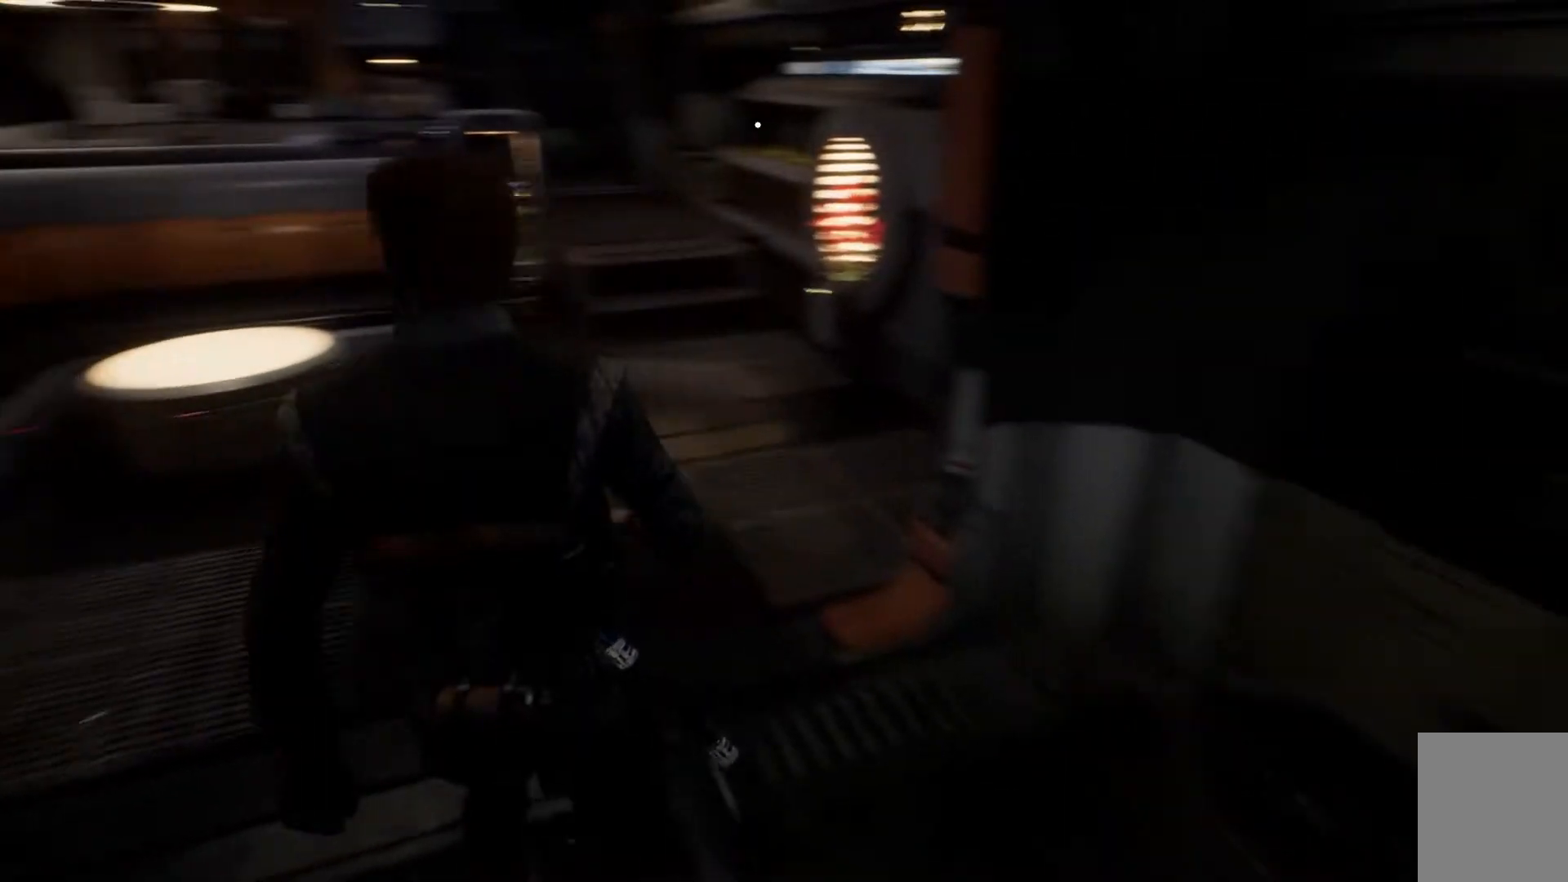
{"buttons": [], "left_stick": "up-left", "right_stick": "center", "events": [[167, "right_stick", "center"], [433, "left_stick", "up-left"]]}
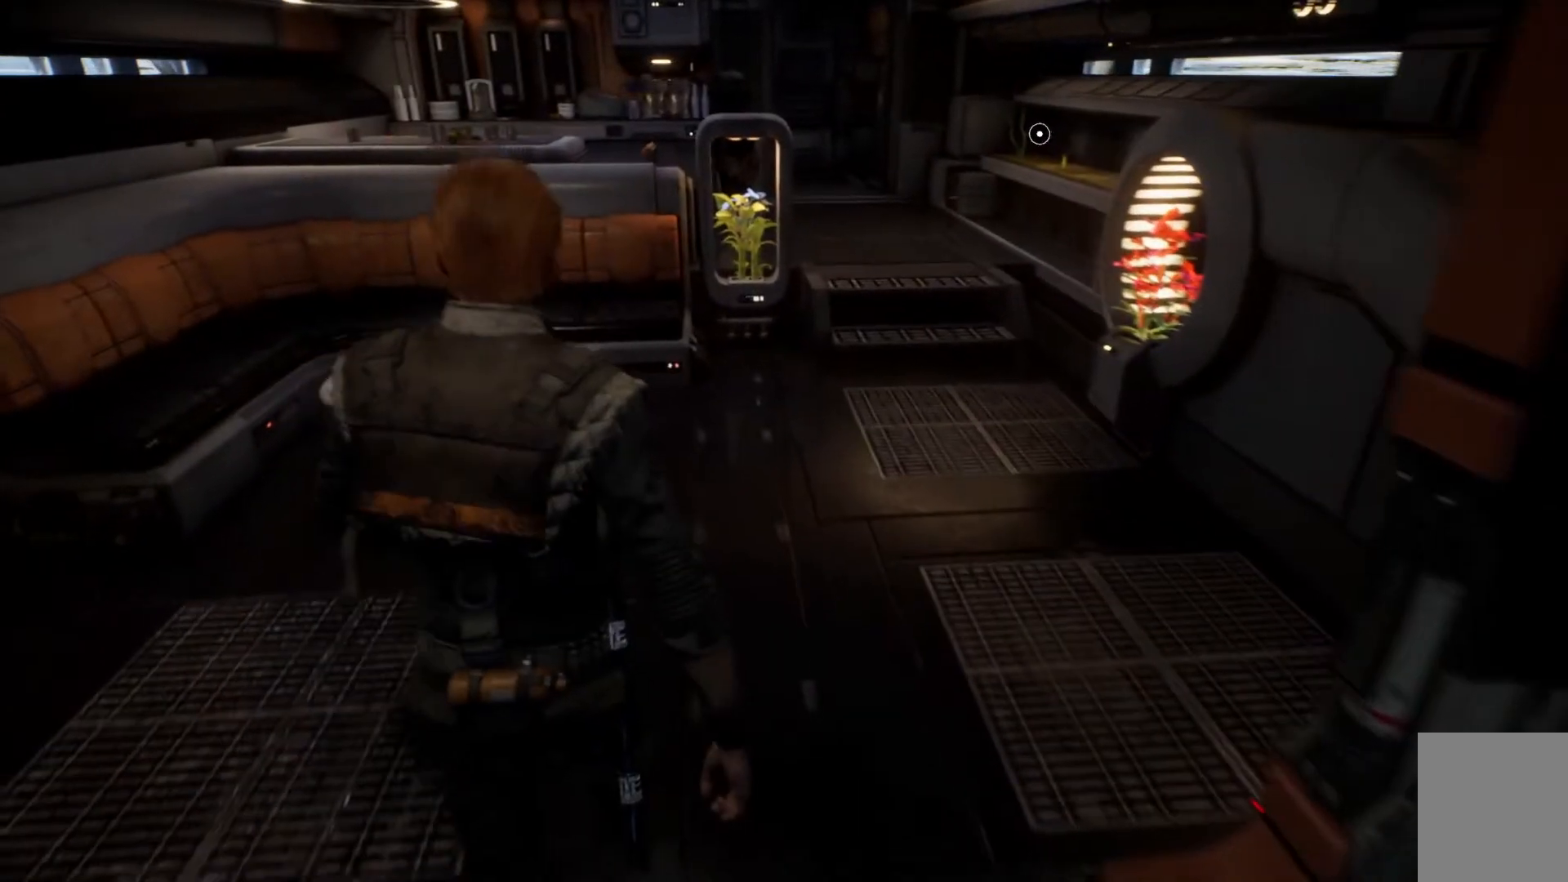
{"buttons": [], "left_stick": "up", "right_stick": "center", "events": [[283, "left_stick", "up"]]}
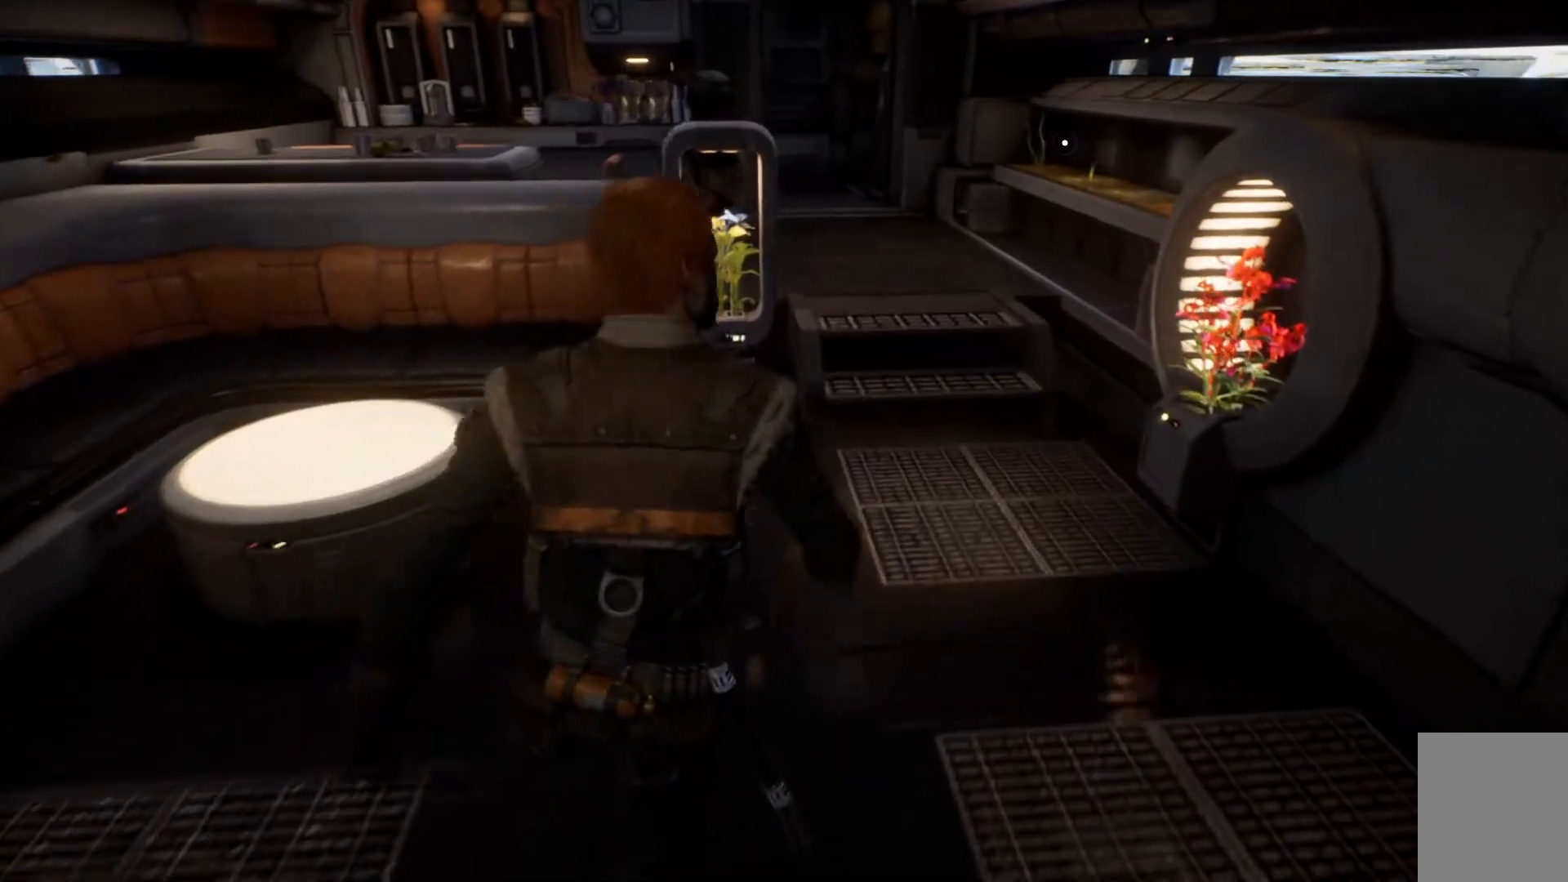
{"buttons": [], "left_stick": "up-left", "right_stick": "center", "events": [[350, "left_stick", "up-left"]]}
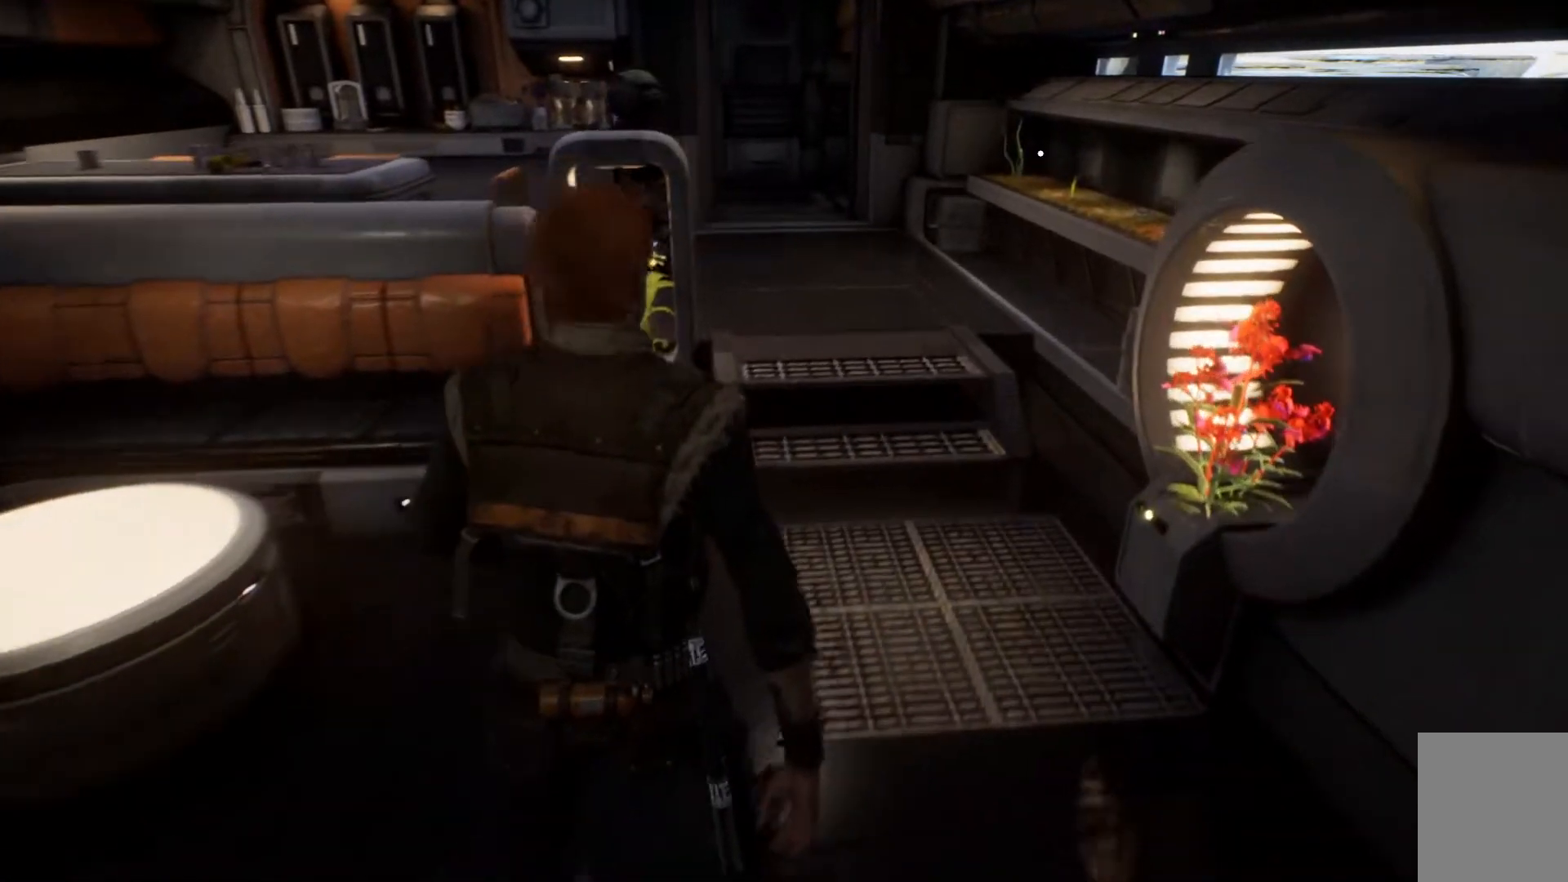
{"buttons": [], "left_stick": "up-left", "right_stick": "center", "events": []}
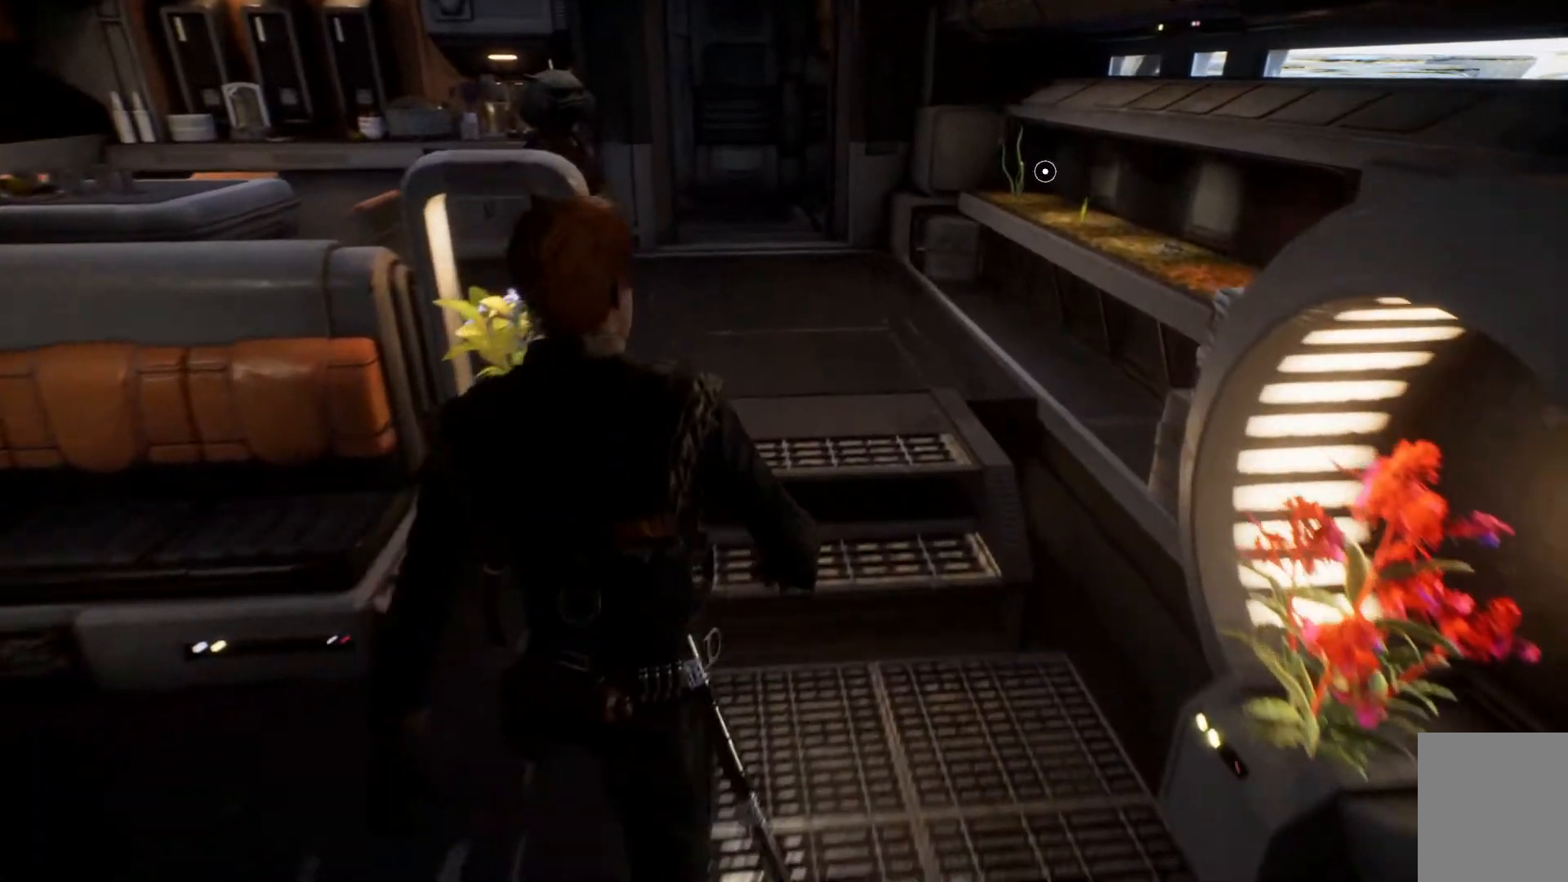
{"buttons": [], "left_stick": "up-left", "right_stick": "center", "events": [[233, "right_stick", "down"], [500, "right_stick", "center"]]}
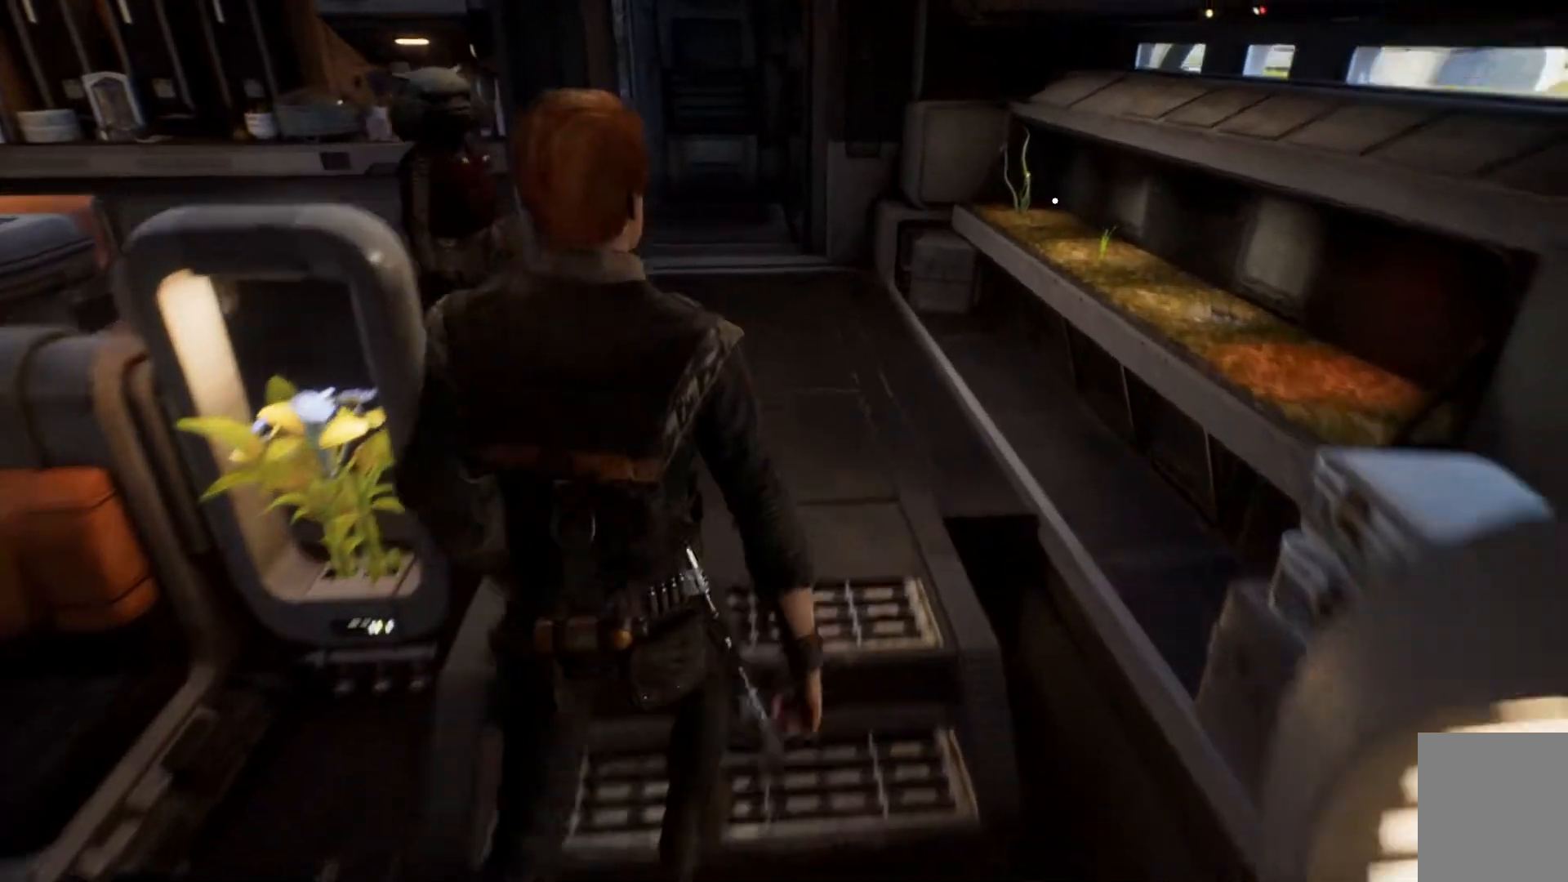
{"buttons": [], "left_stick": "up-left", "right_stick": "down-left", "events": [[317, "right_stick", "down-left"]]}
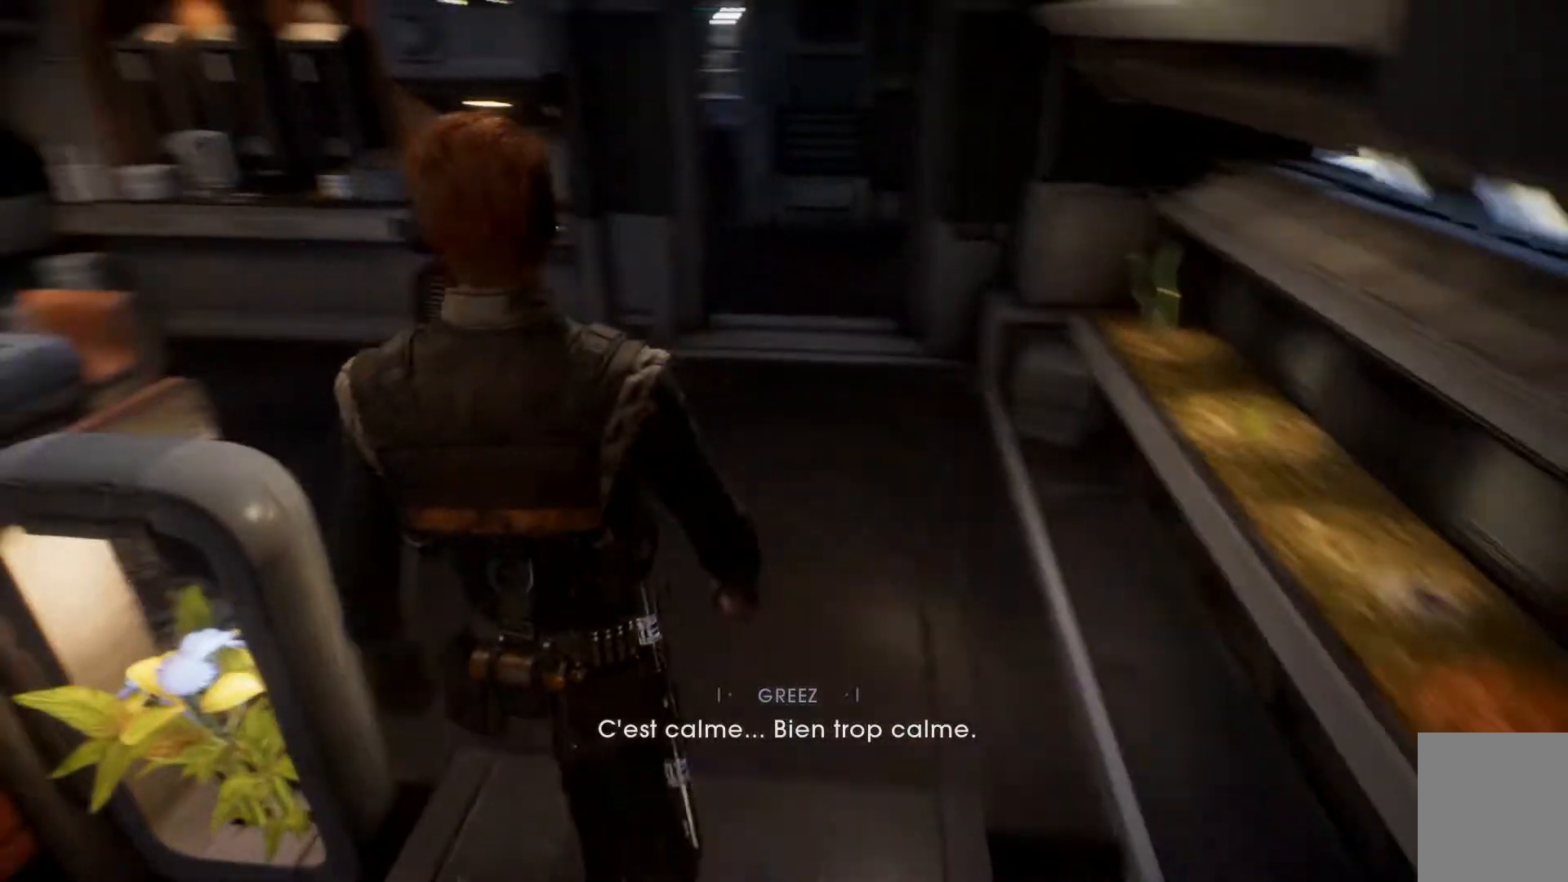
{"buttons": [], "left_stick": "center", "right_stick": "center", "events": [[183, "right_stick", "center"], [350, "left_stick", "center"]]}
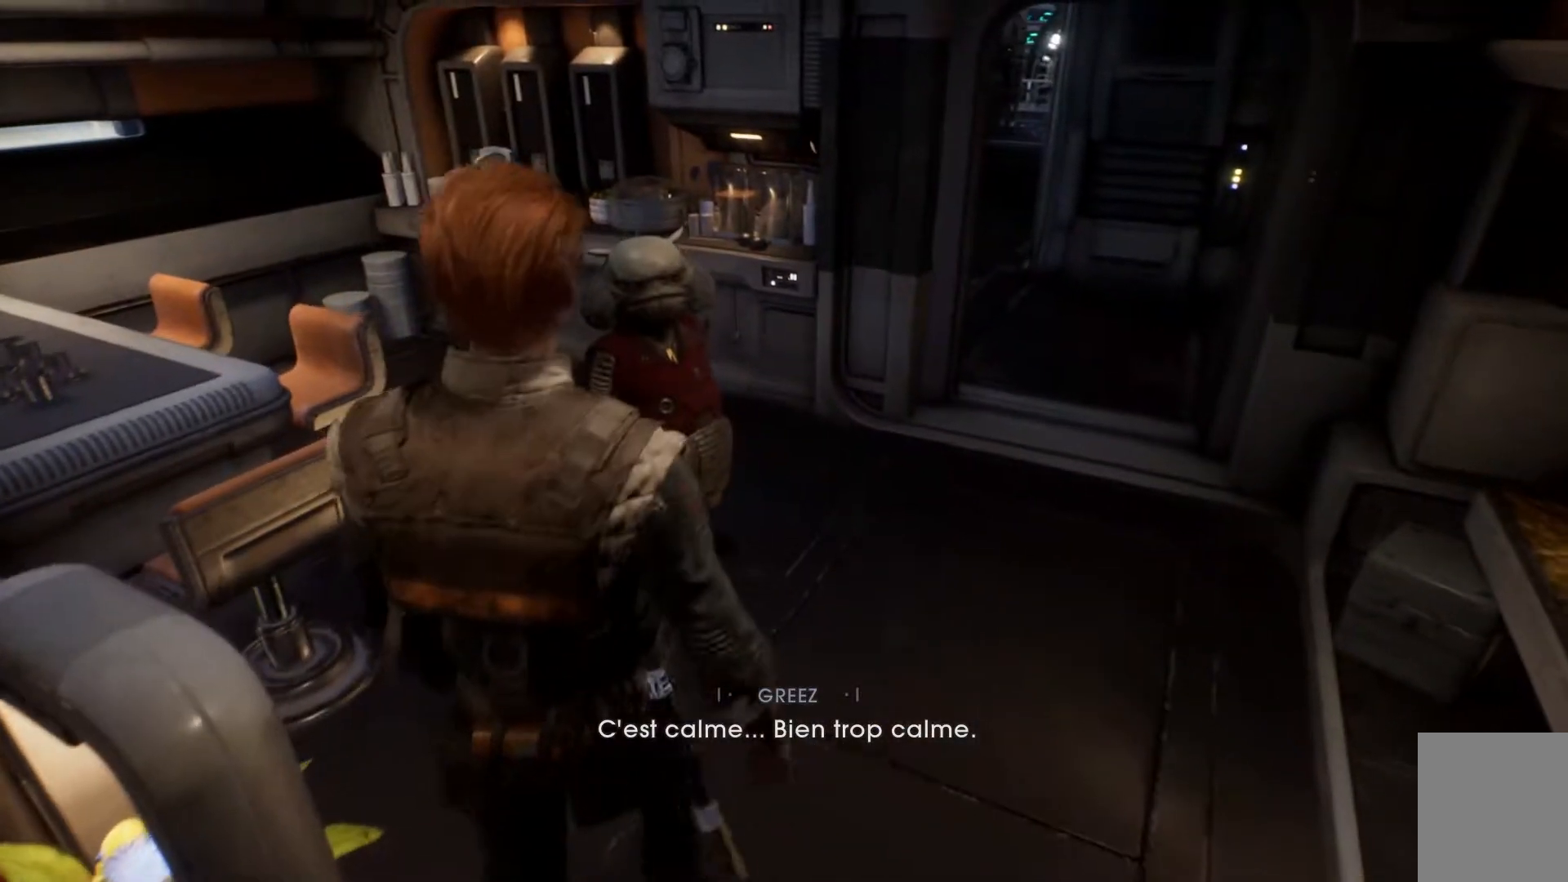
{"buttons": [], "left_stick": "up", "right_stick": "center", "events": [[50, "right_stick", "down-left"], [300, "right_stick", "center"], [383, "left_stick", "up"]]}
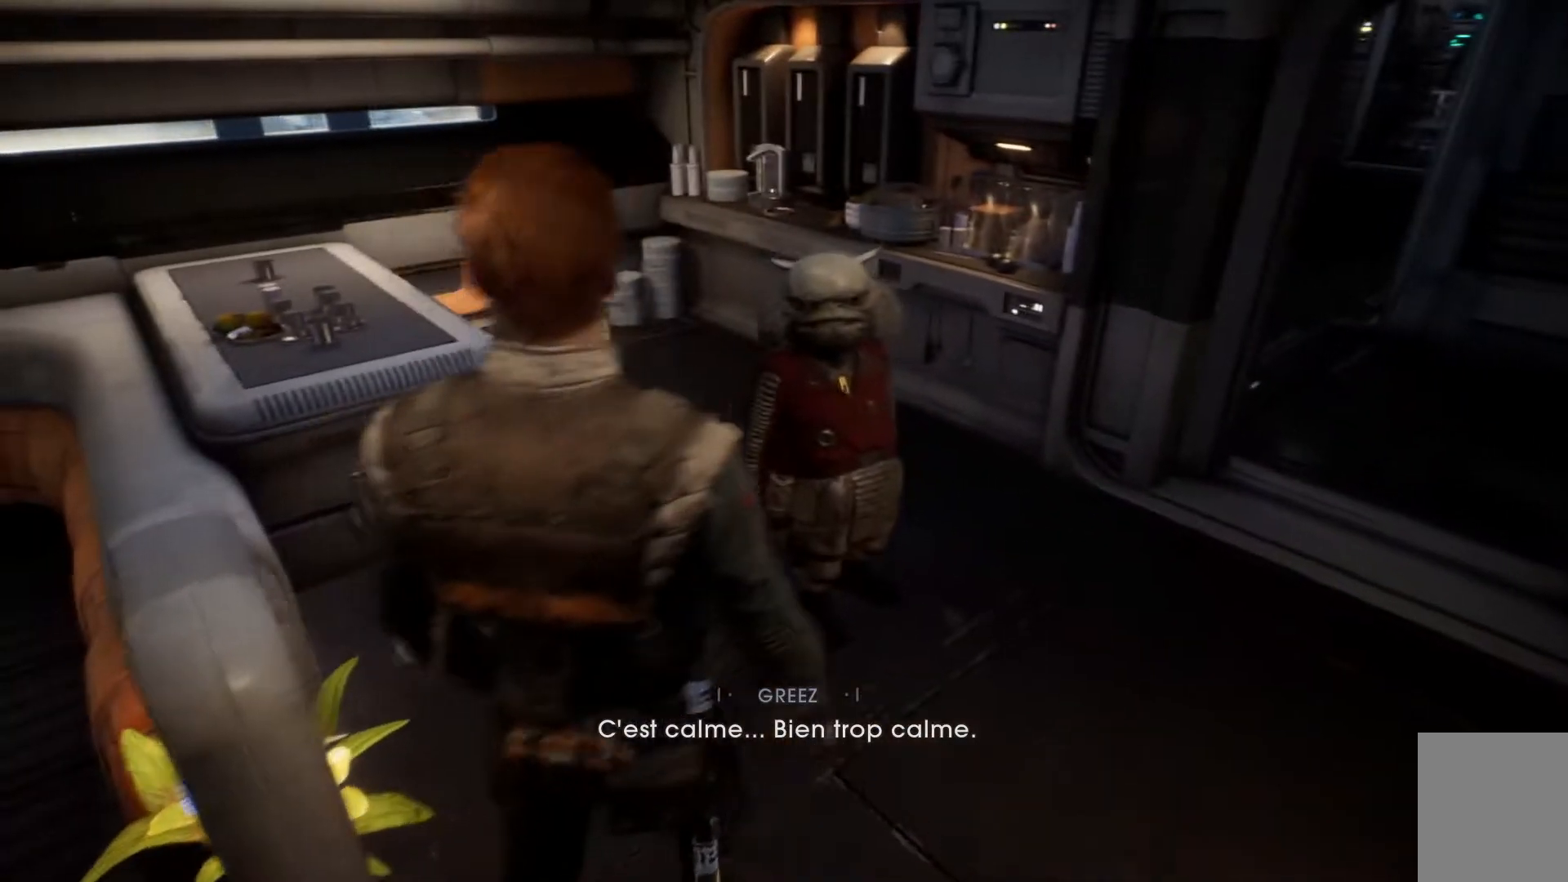
{"buttons": [], "left_stick": "center", "right_stick": "center", "events": [[217, "right_stick", "down-left"], [300, "left_stick", "center"], [467, "right_stick", "center"]]}
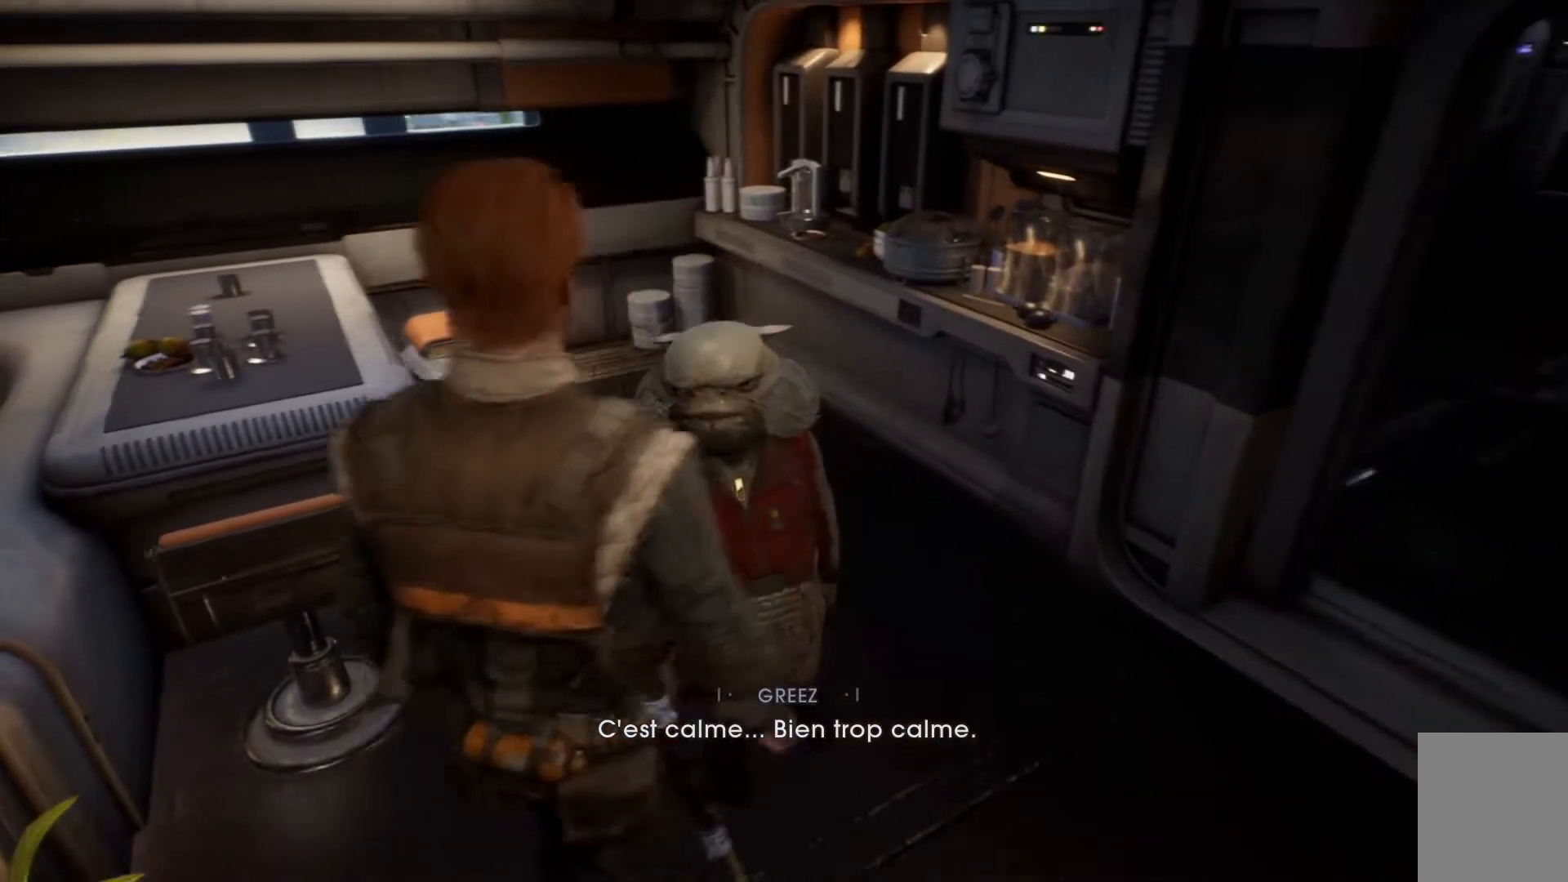
{"buttons": [], "left_stick": "center", "right_stick": "center", "events": []}
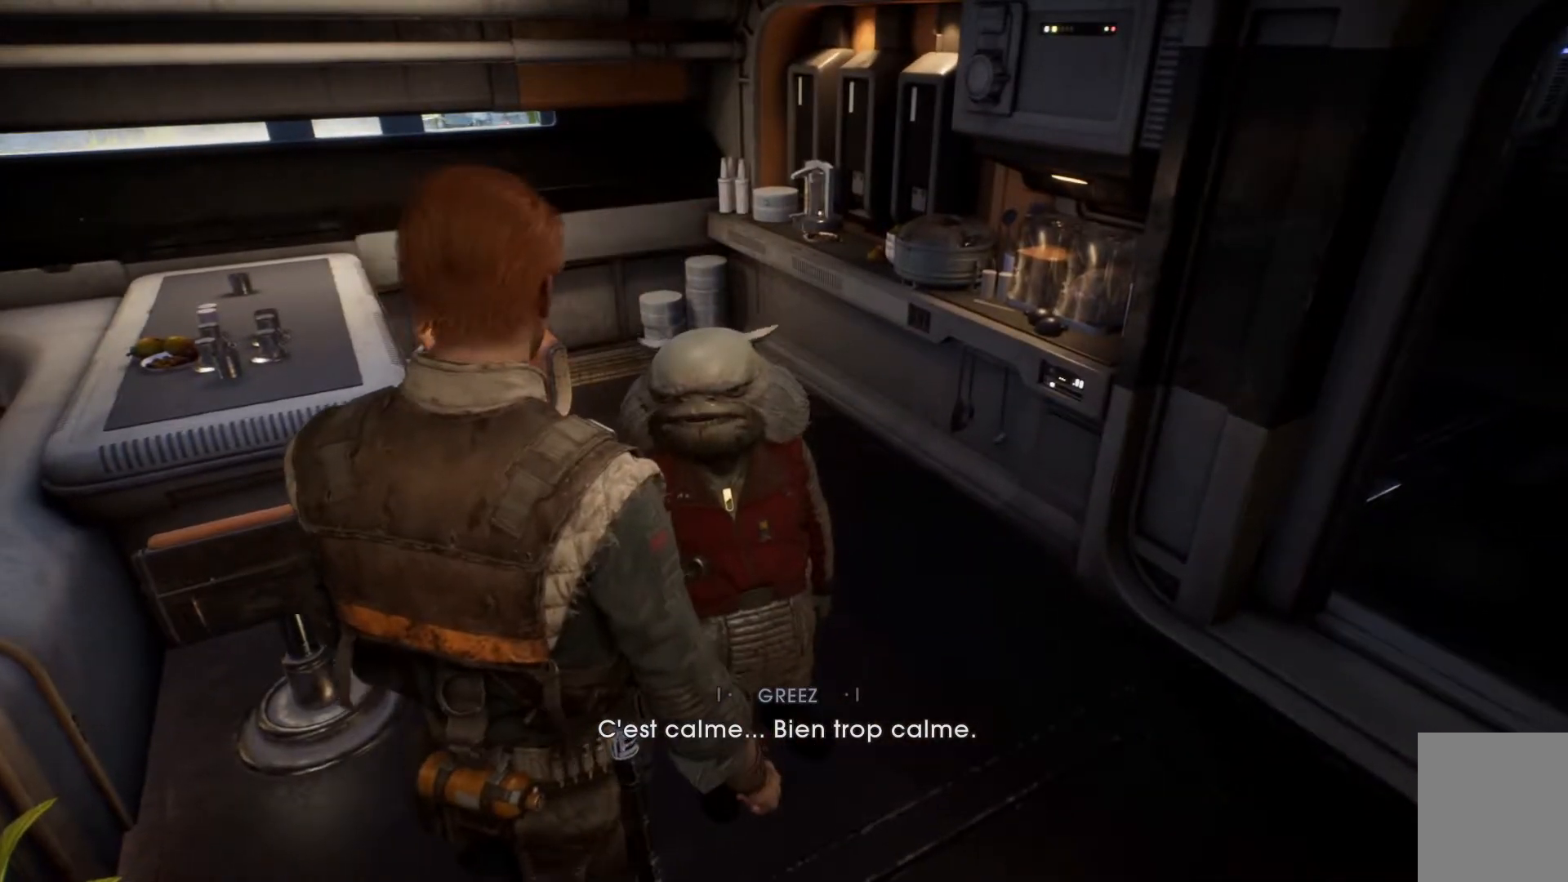
{"buttons": [], "left_stick": "center", "right_stick": "center", "events": []}
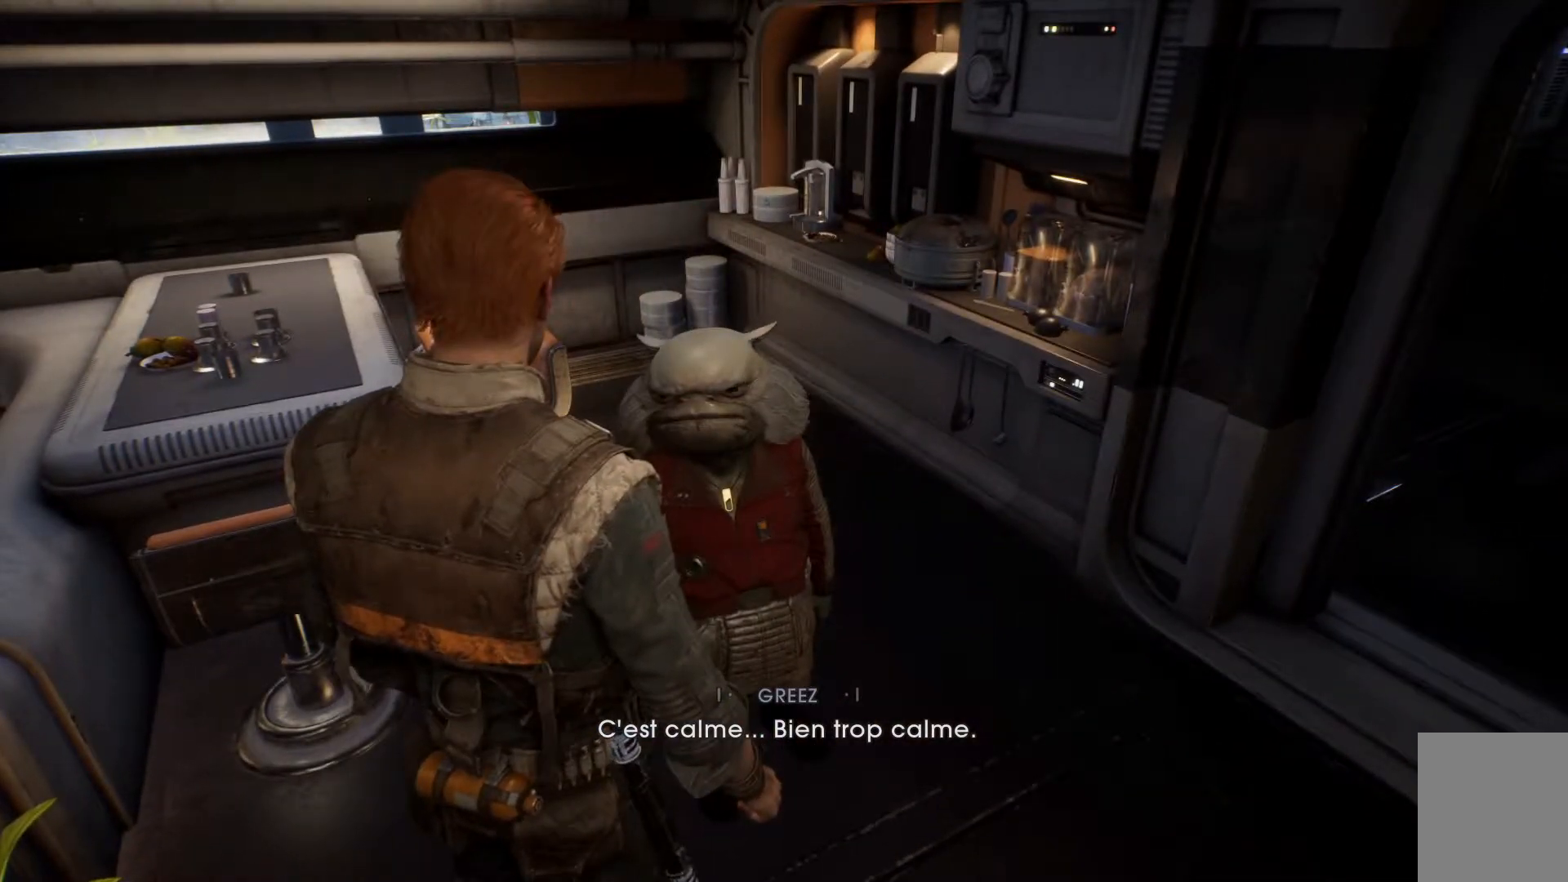
{"buttons": [], "left_stick": "center", "right_stick": "center", "events": []}
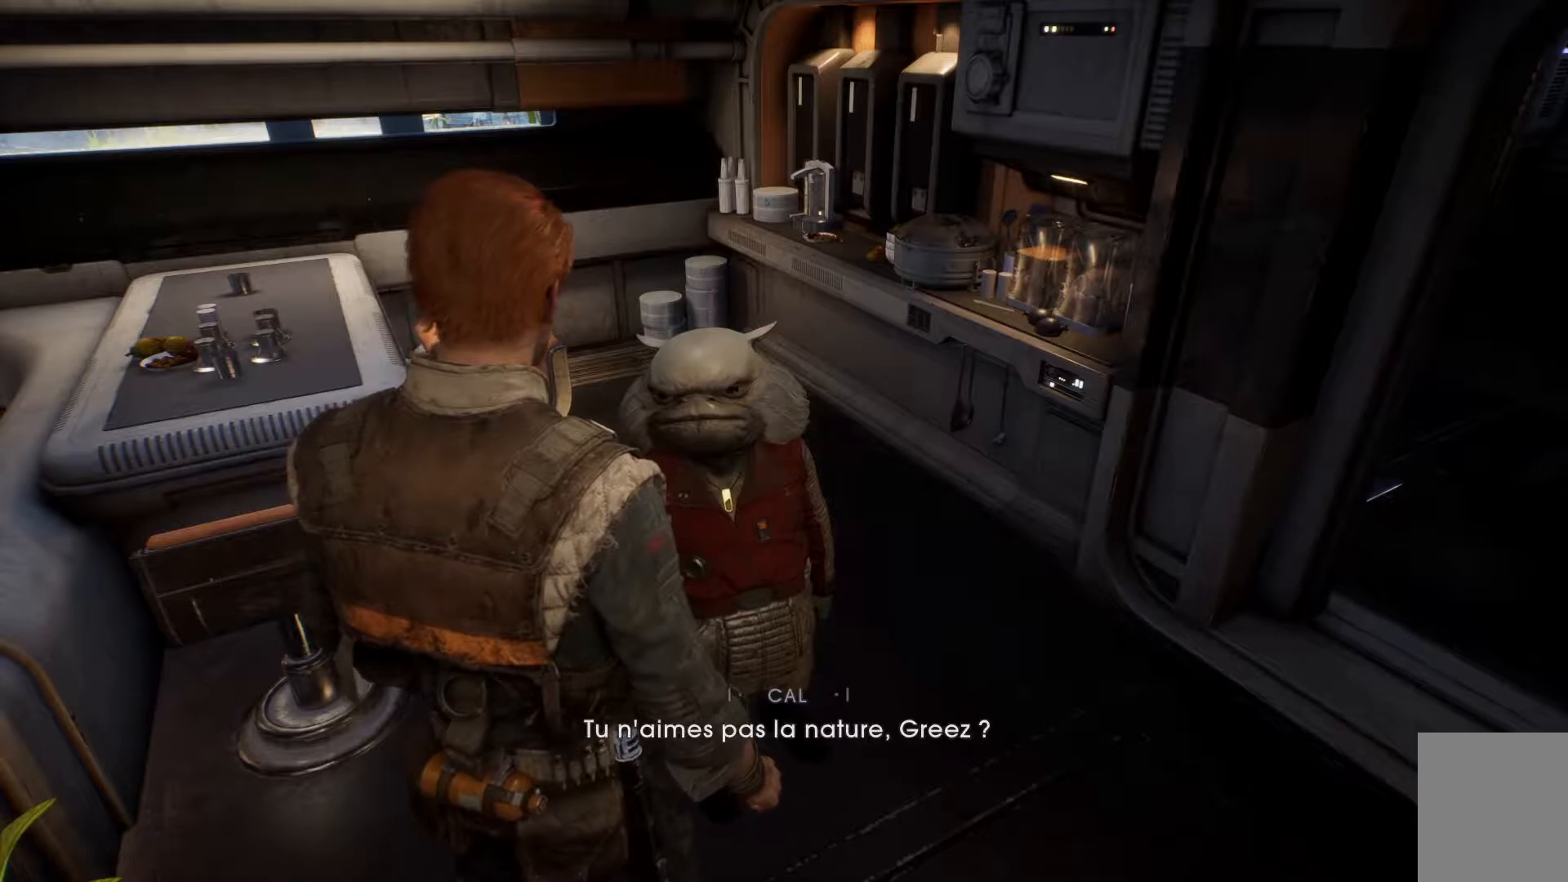
{"buttons": [], "left_stick": "center", "right_stick": "up-right", "events": [[100, "right_stick", "up-right"]]}
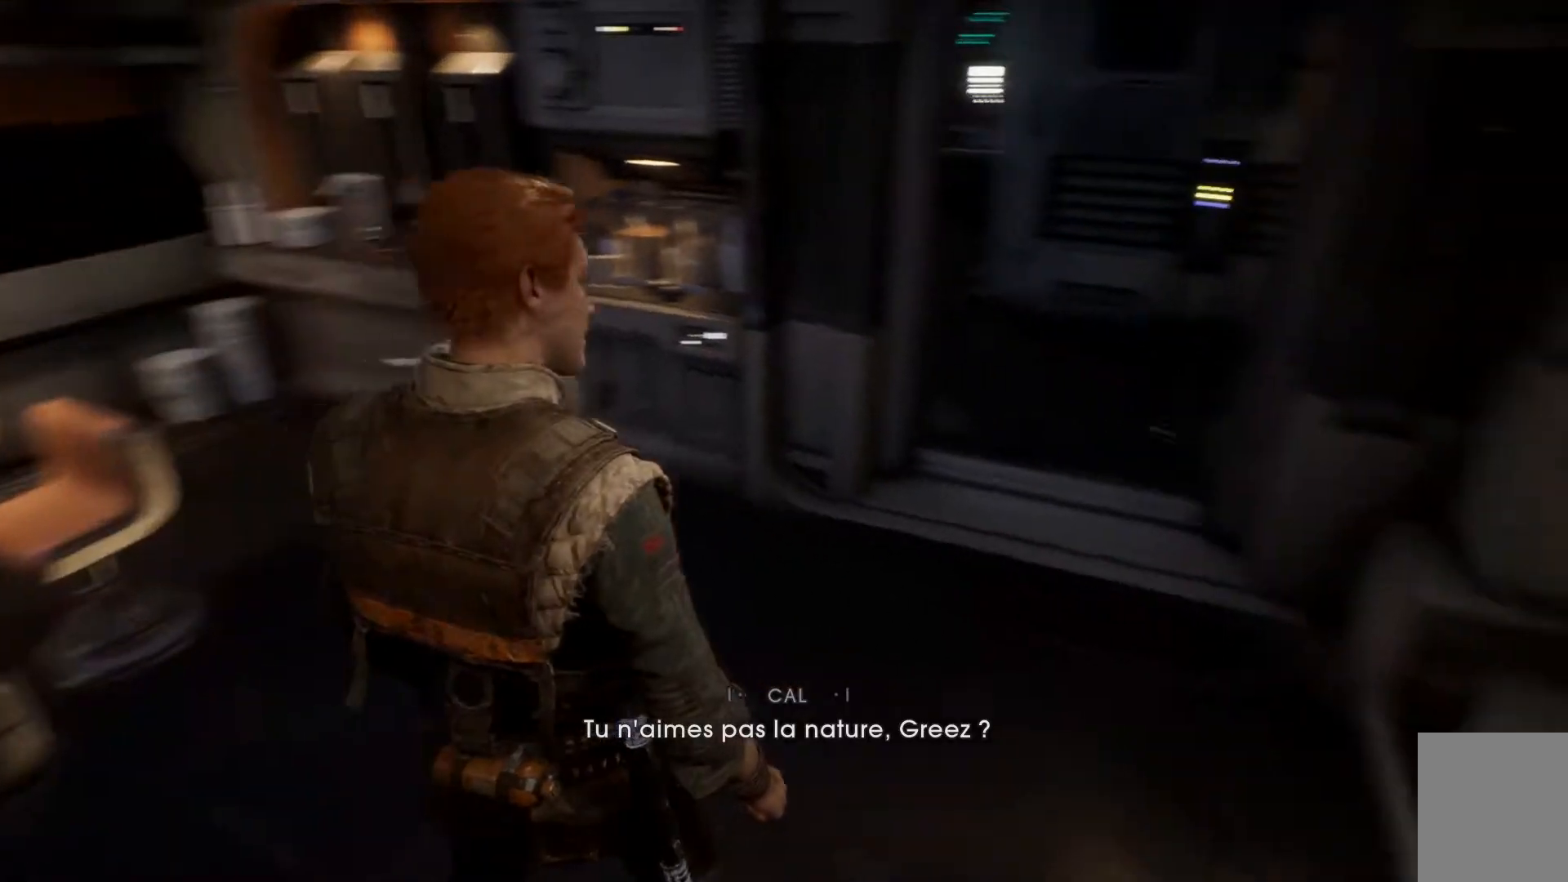
{"buttons": [], "left_stick": "center", "right_stick": "center", "events": [[483, "right_stick", "center"]]}
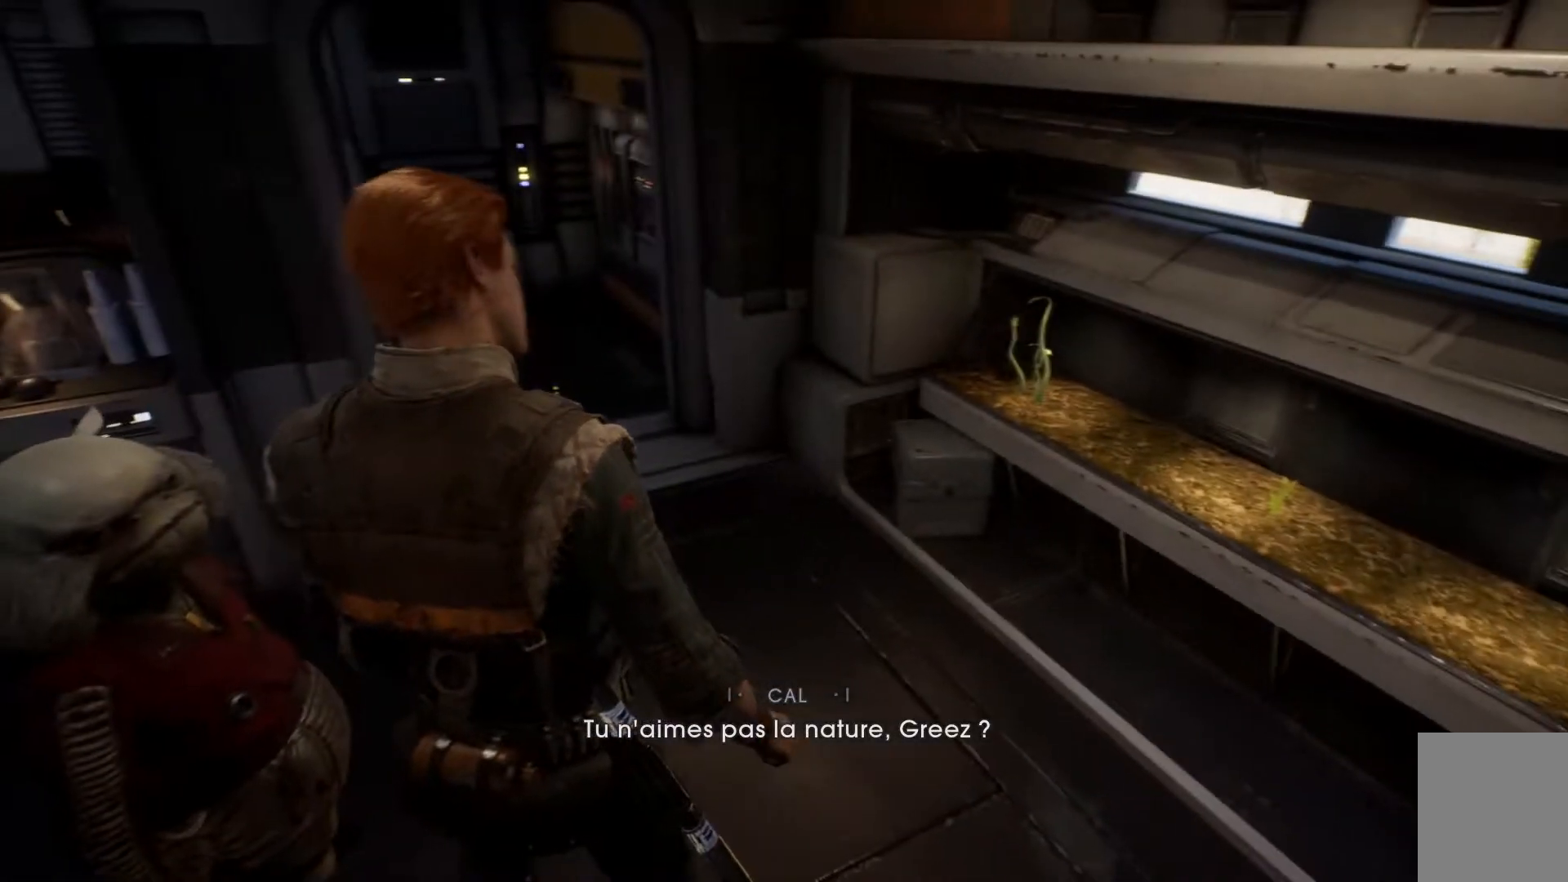
{"buttons": [], "left_stick": "center", "right_stick": "up-right", "events": [[417, "right_stick", "up-right"]]}
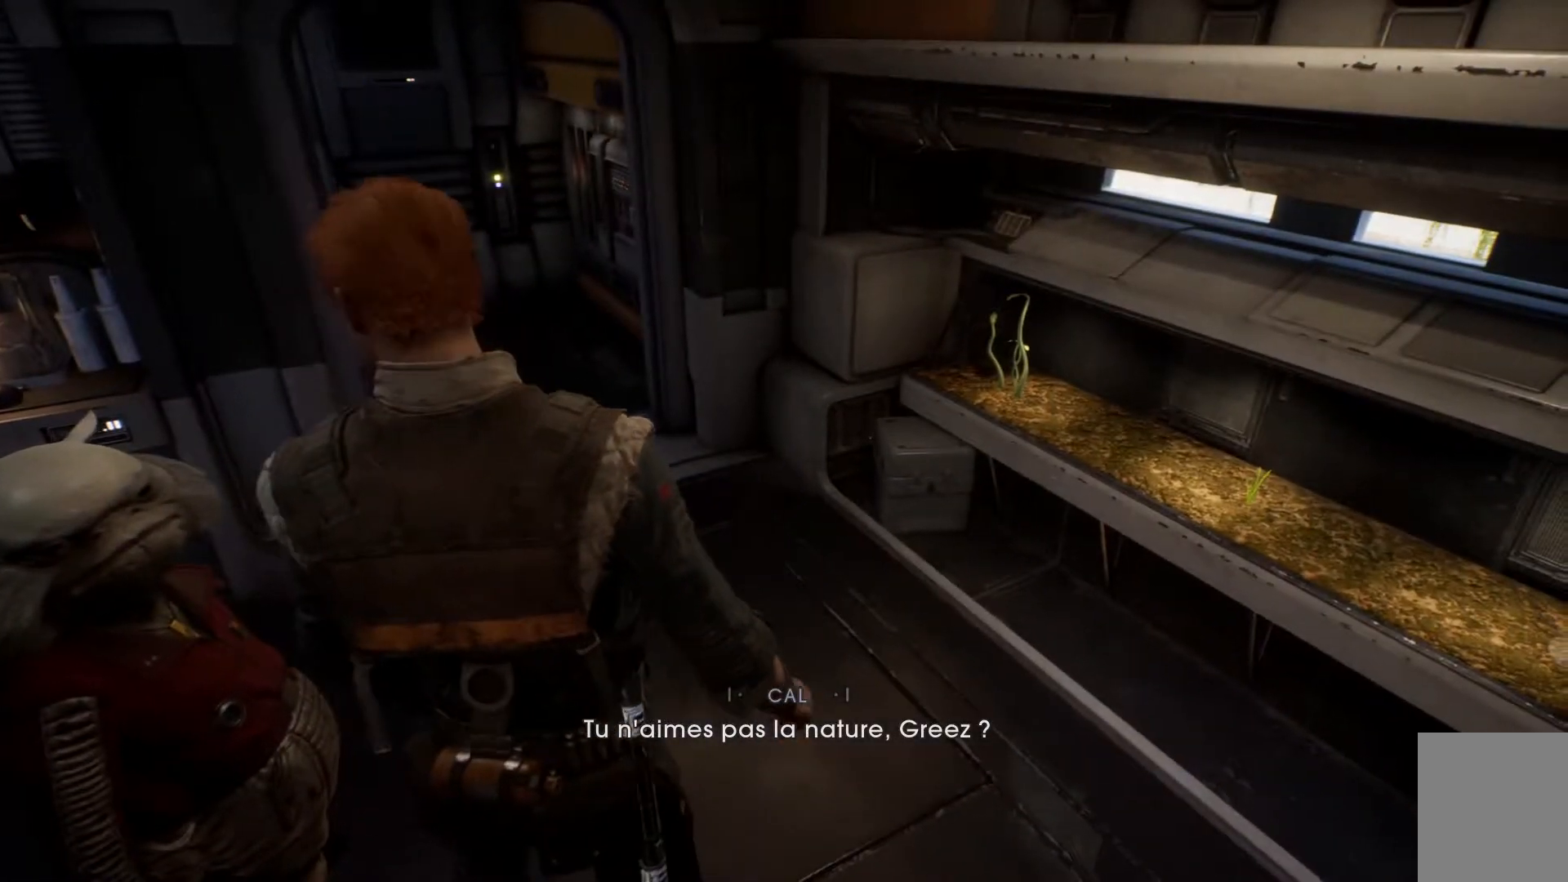
{"buttons": [], "left_stick": "center", "right_stick": "center", "events": [[167, "right_stick", "center"]]}
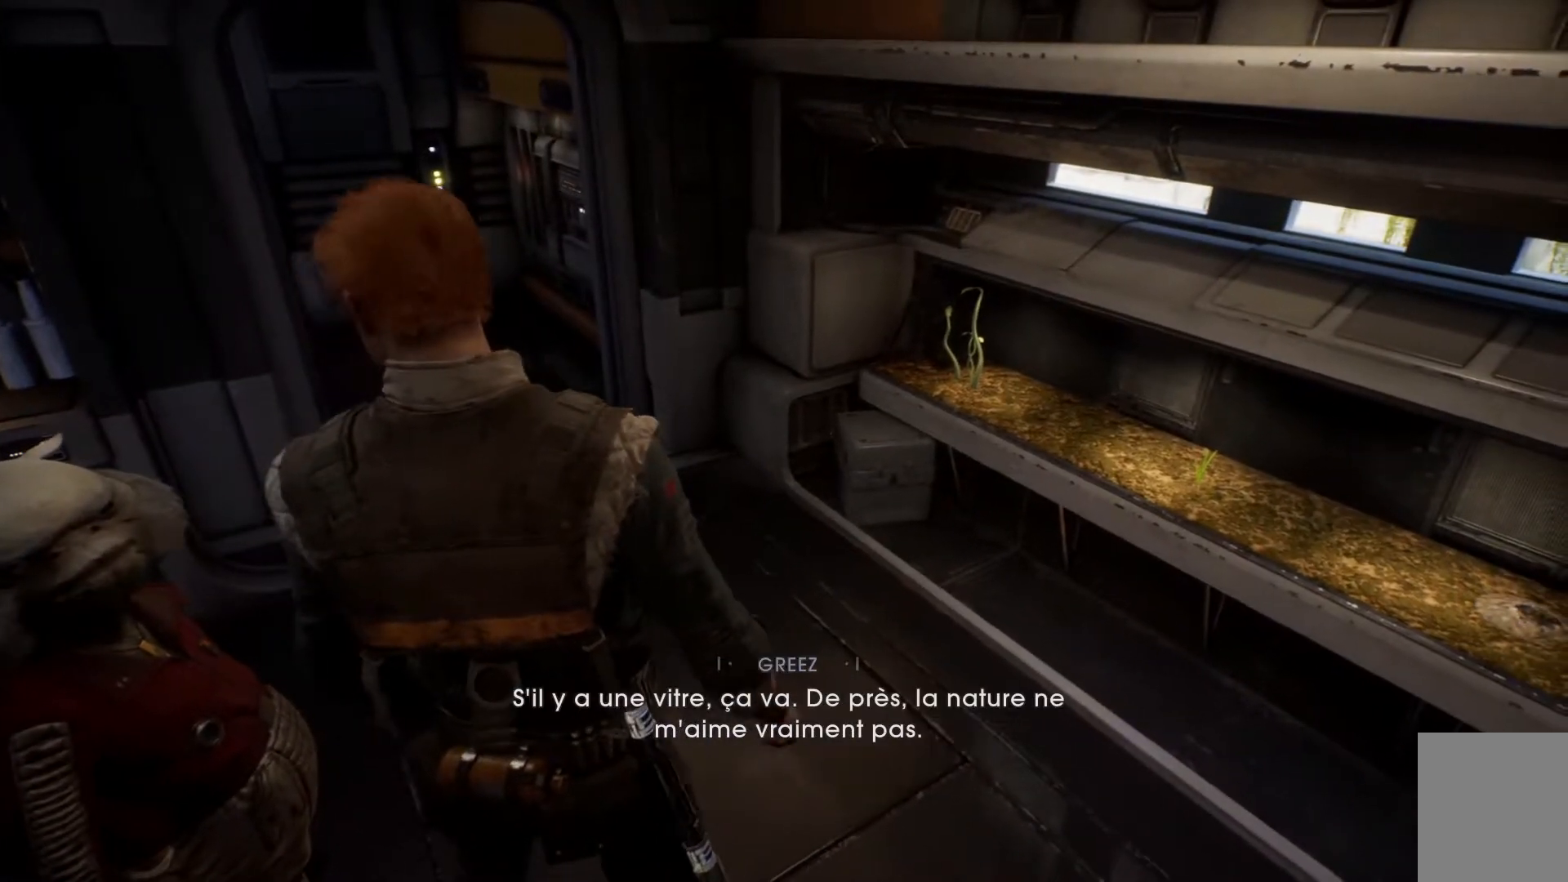
{"buttons": [], "left_stick": "center", "right_stick": "center", "events": []}
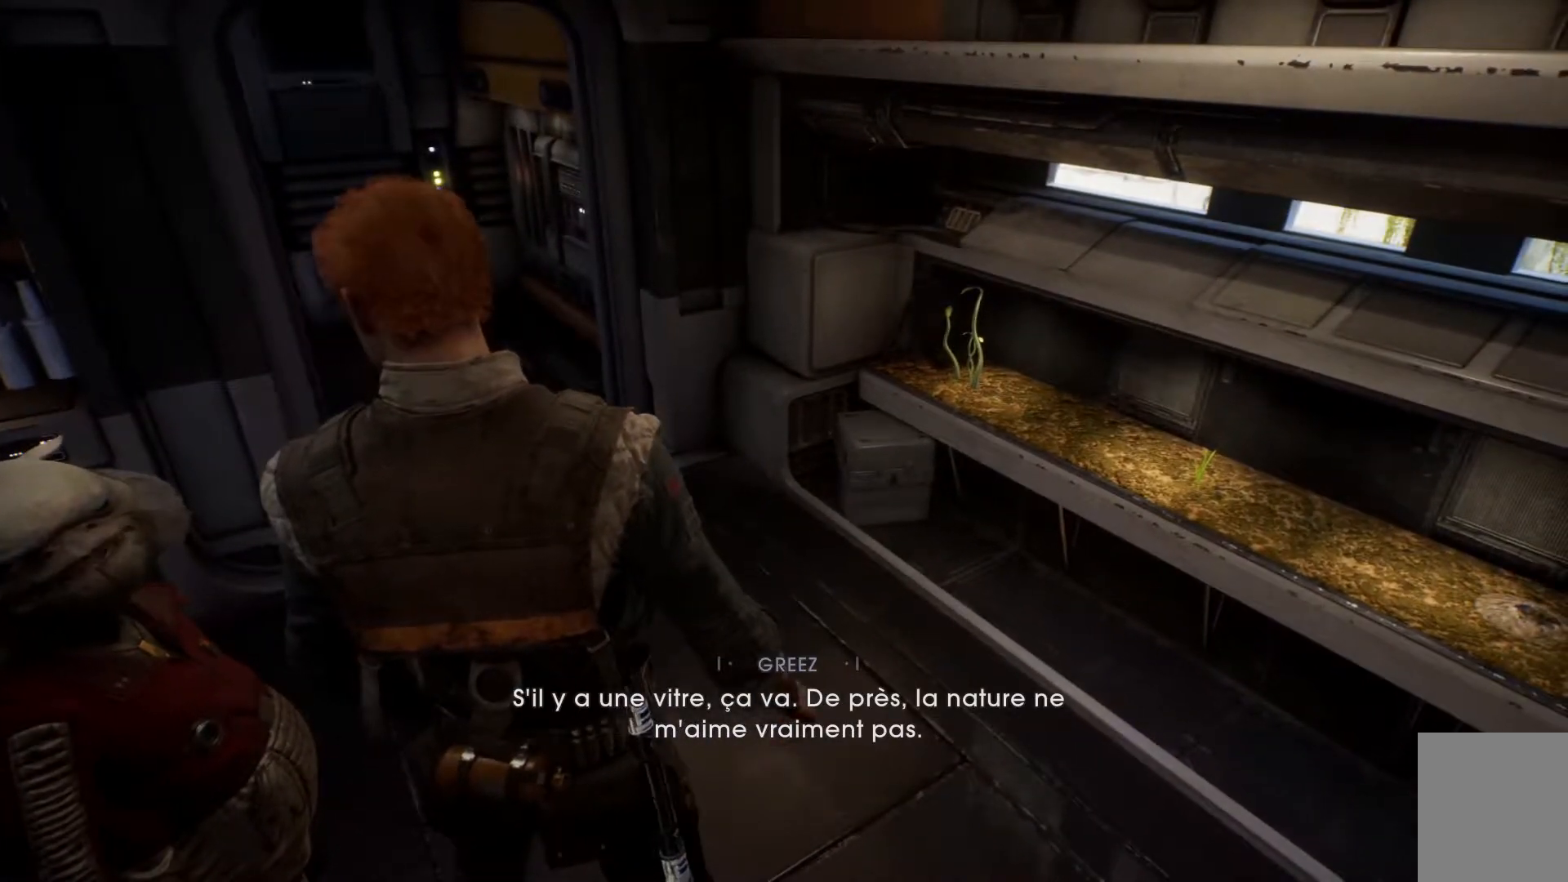
{"buttons": [], "left_stick": "center", "right_stick": "up-right", "events": [[17, "right_stick", "up-right"]]}
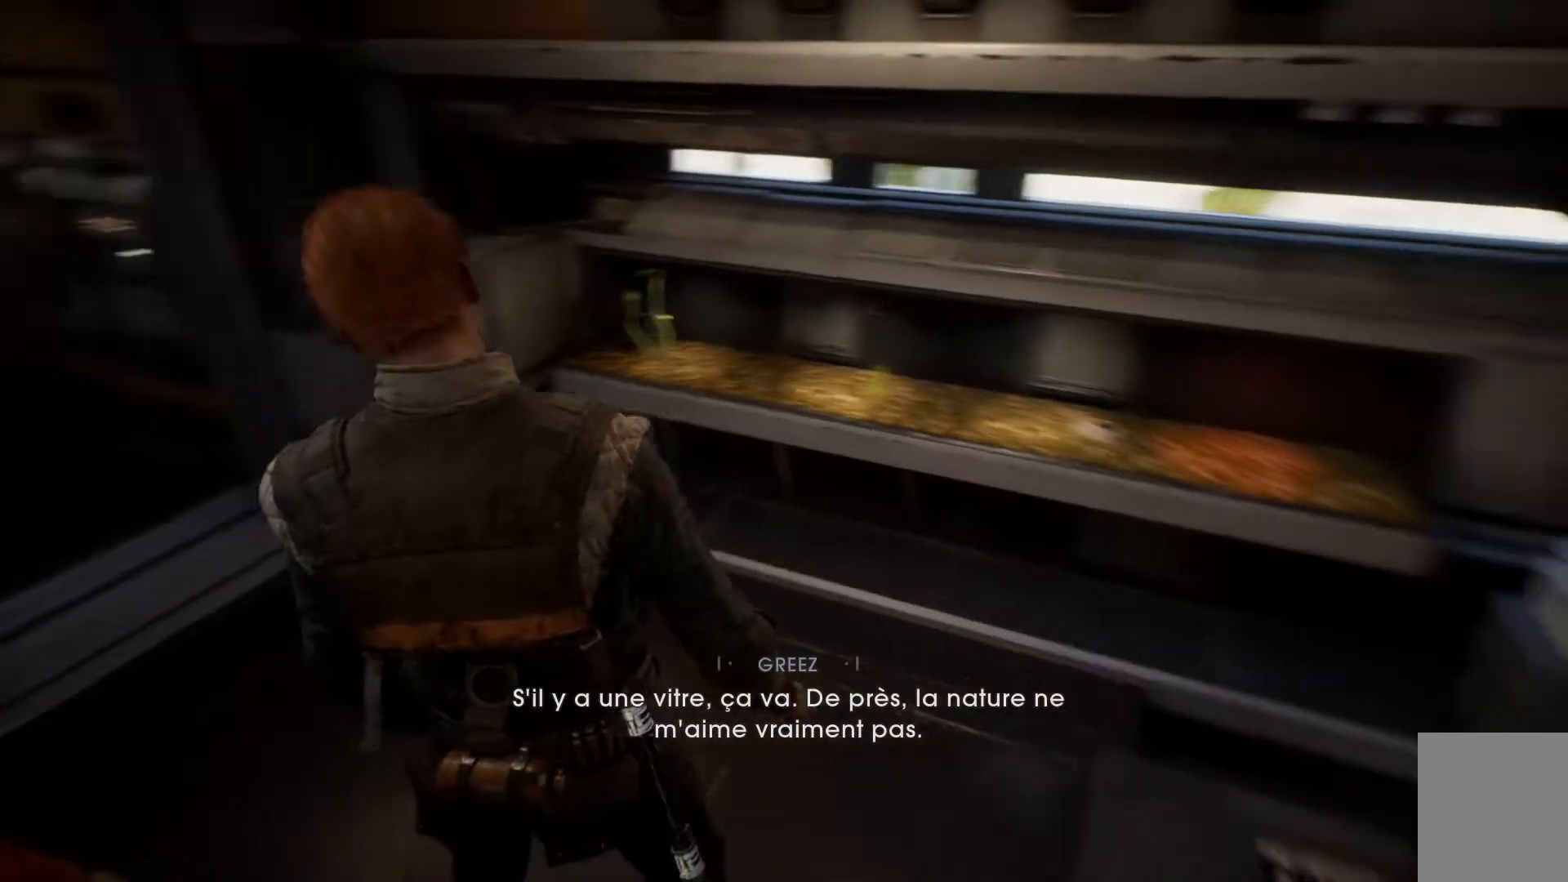
{"buttons": [], "left_stick": "up-left", "right_stick": "center", "events": [[83, "left_stick", "up-left"], [283, "right_stick", "center"]]}
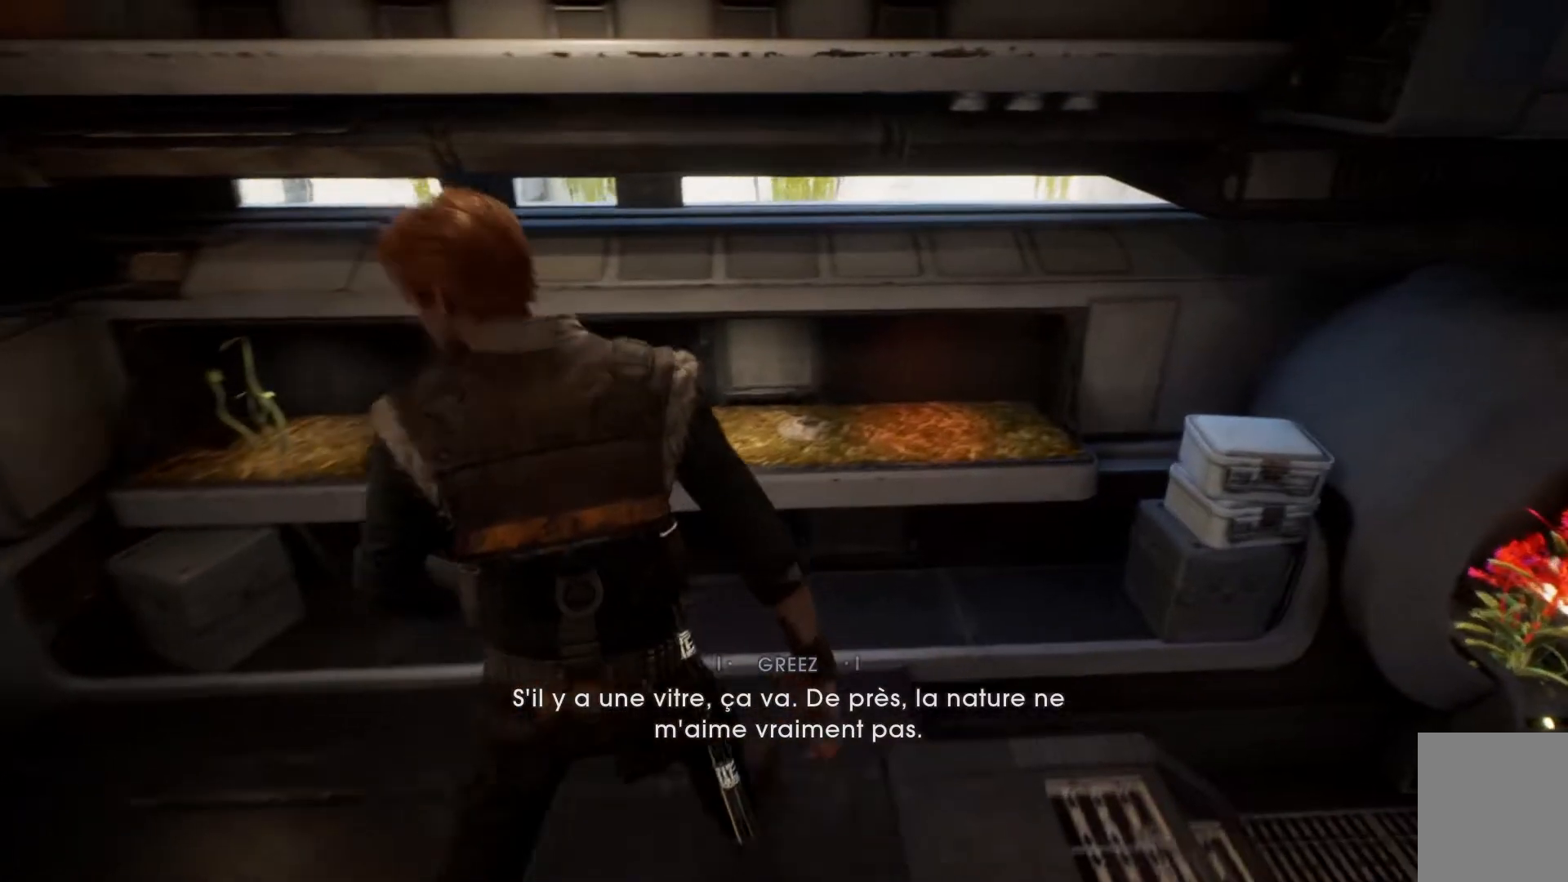
{"buttons": [], "left_stick": "center", "right_stick": "down-left", "events": [[167, "left_stick", "center"], [467, "right_stick", "down-left"]]}
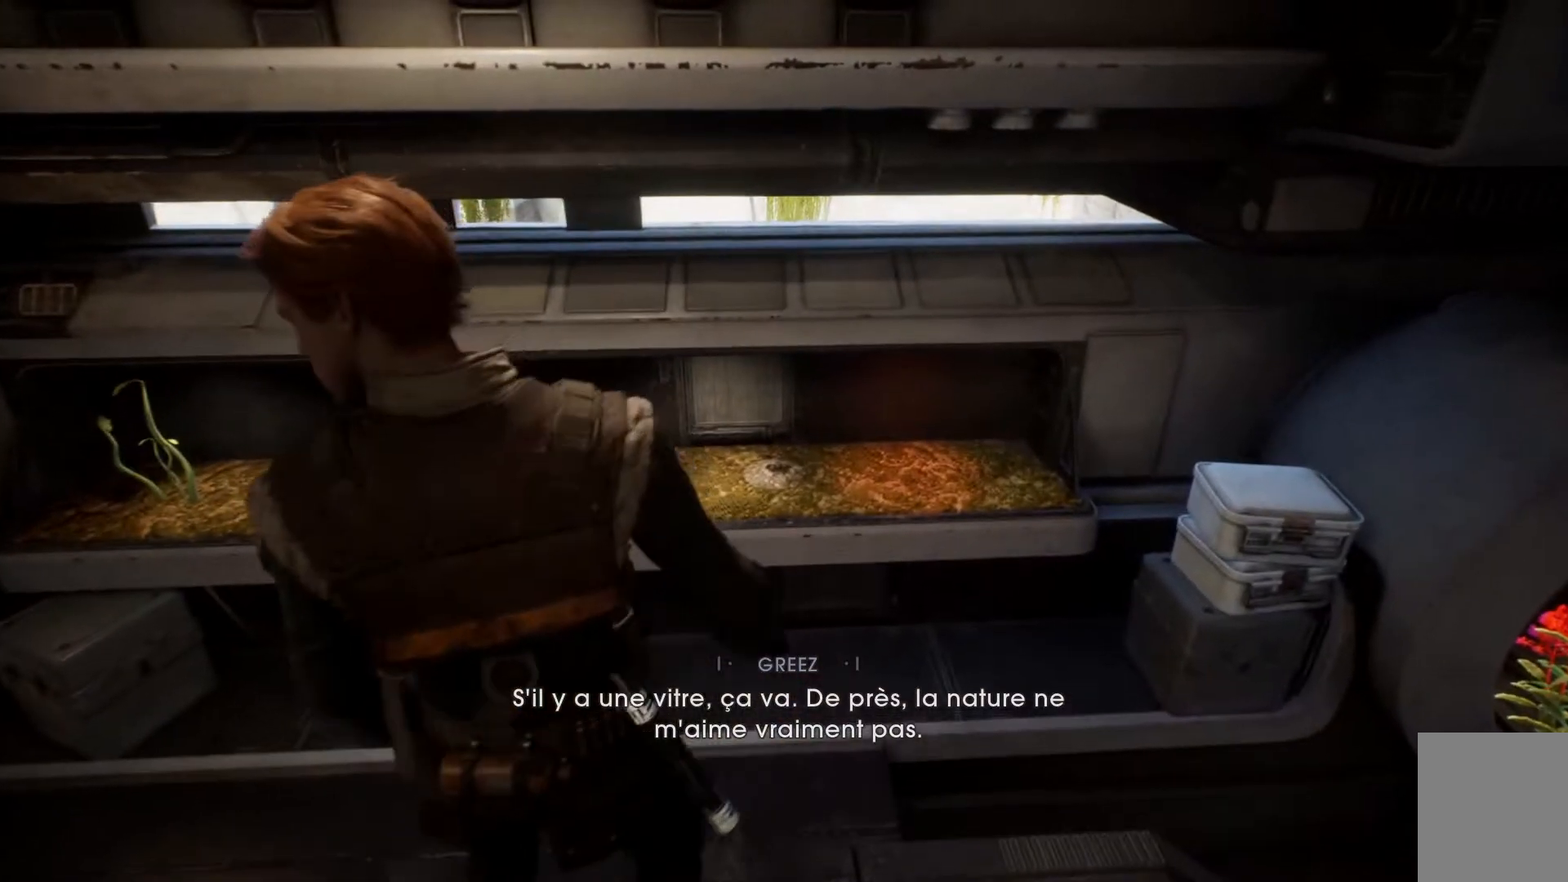
{"buttons": [], "left_stick": "center", "right_stick": "down-left", "events": [[50, "R3", "down"], [200, "R3", "up"]]}
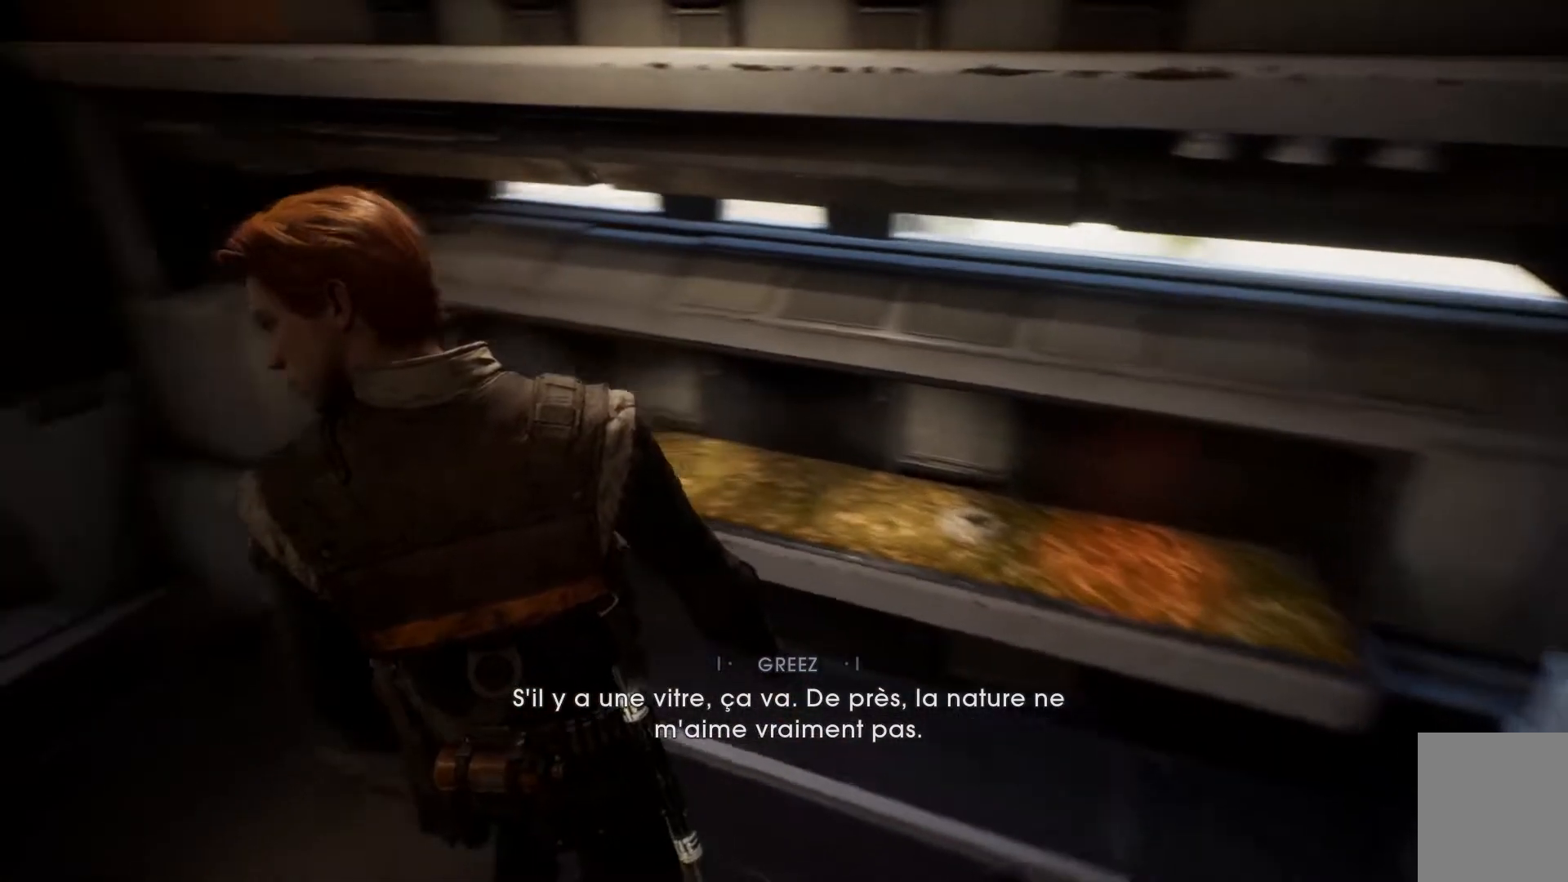
{"buttons": [], "left_stick": "center", "right_stick": "center", "events": [[167, "right_stick", "left"], [350, "right_stick", "center"]]}
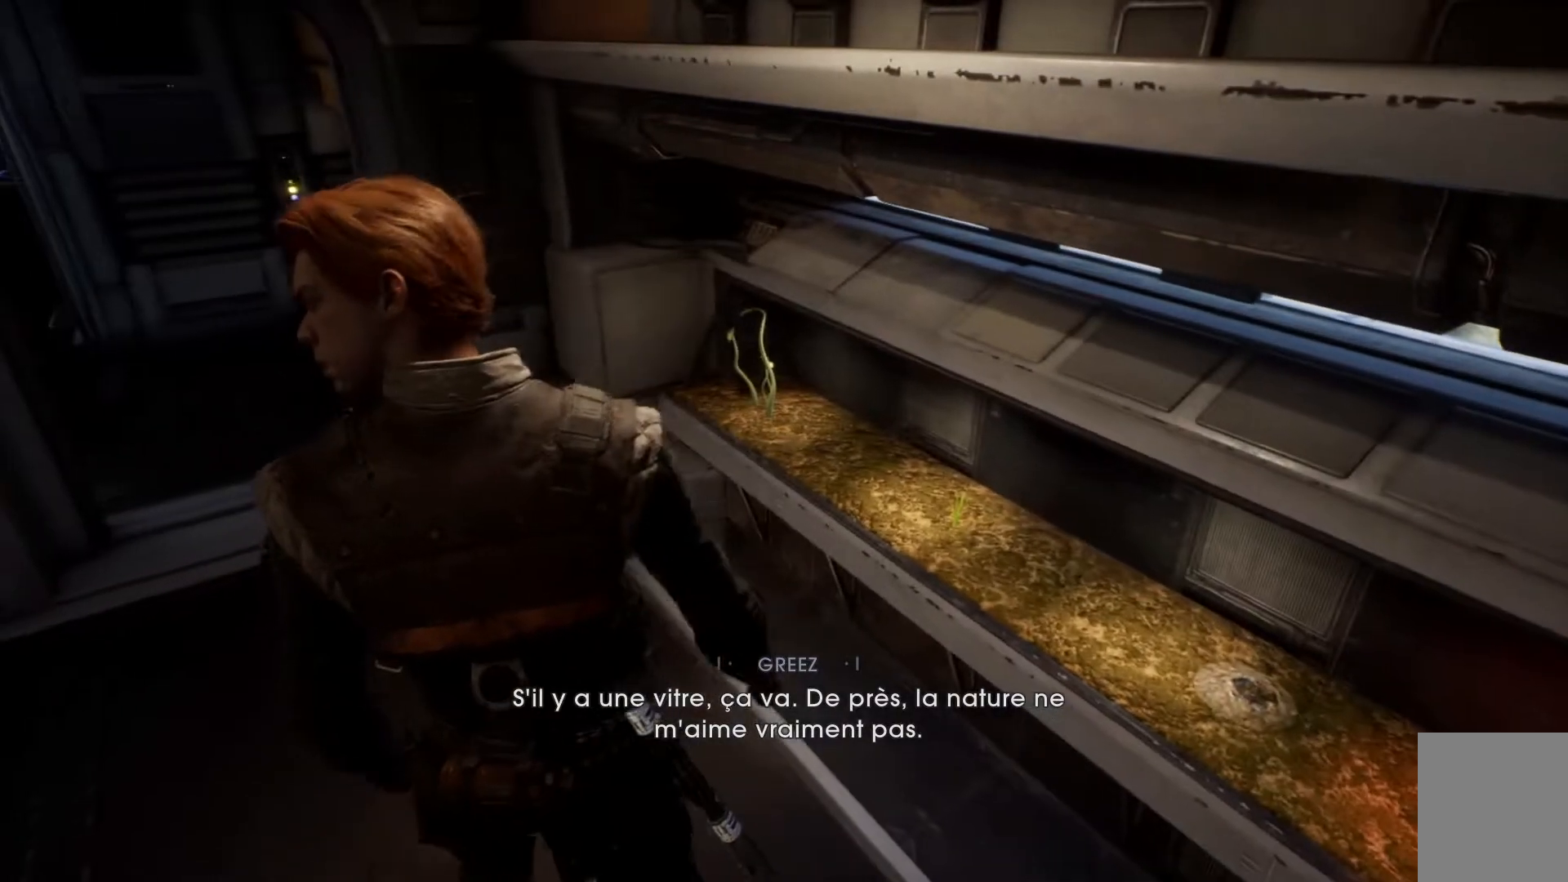
{"buttons": [], "left_stick": "center", "right_stick": "up-right", "events": [[233, "right_stick", "up-right"]]}
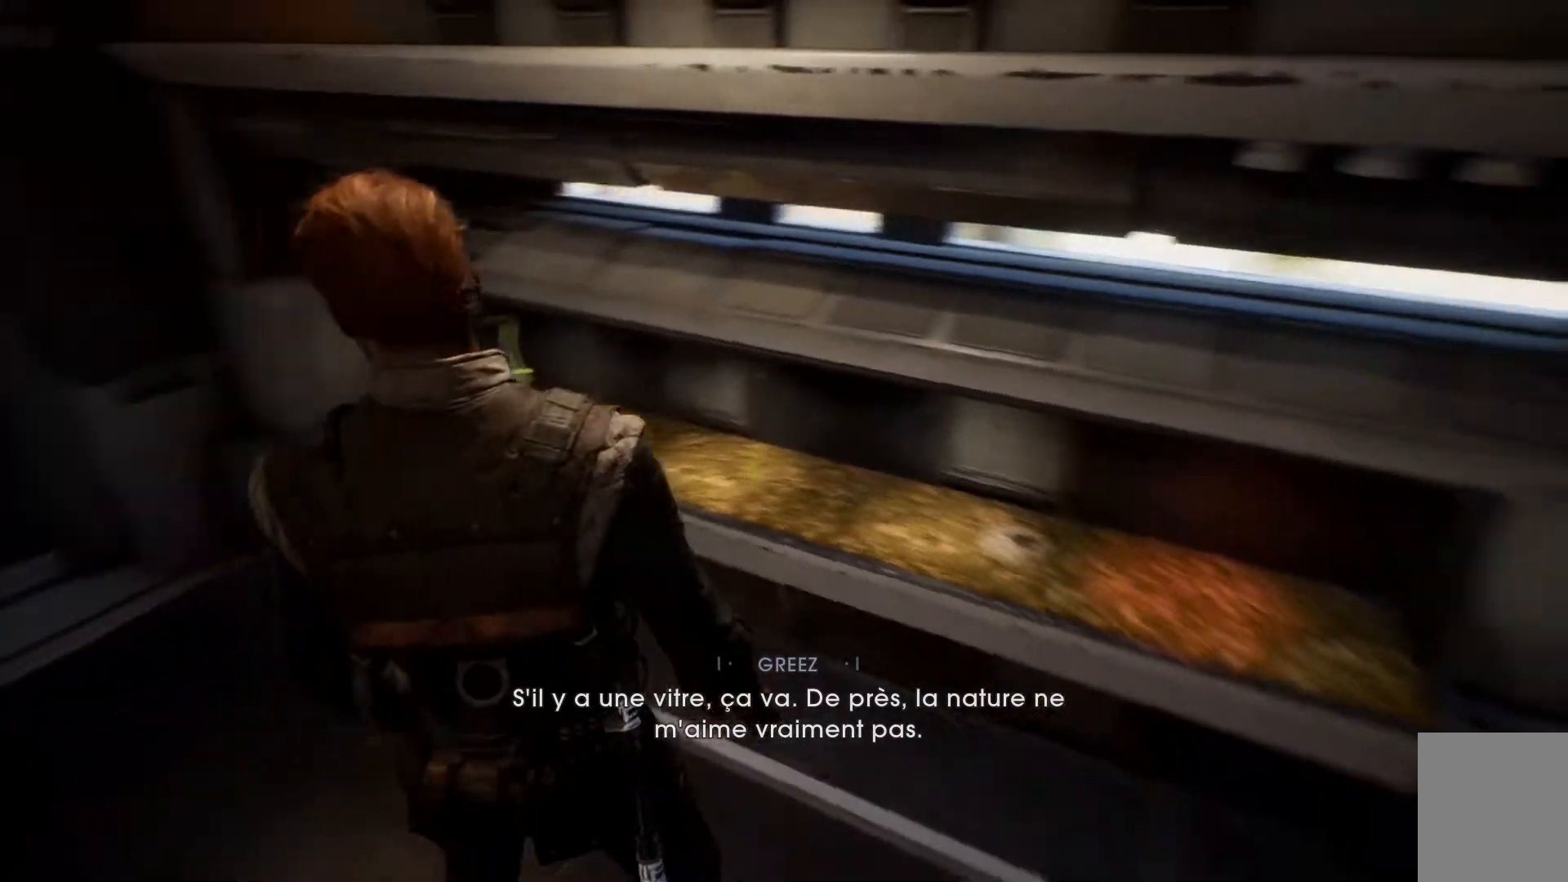
{"buttons": [], "left_stick": "center", "right_stick": "center", "events": [[133, "right_stick", "center"]]}
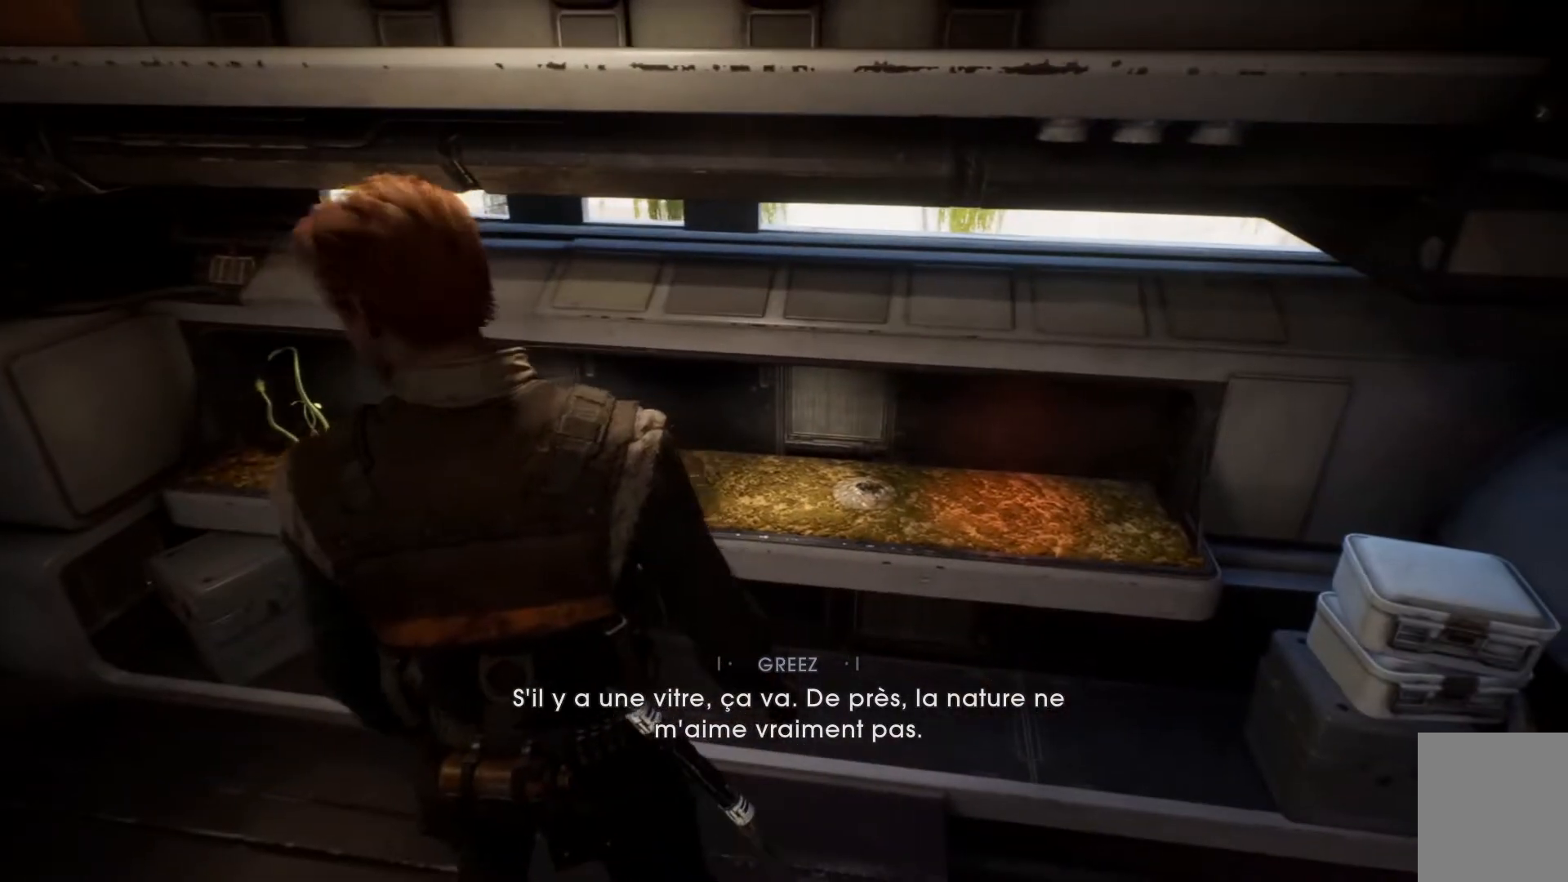
{"buttons": [], "left_stick": "center", "right_stick": "down-right", "events": [[500, "right_stick", "down-right"]]}
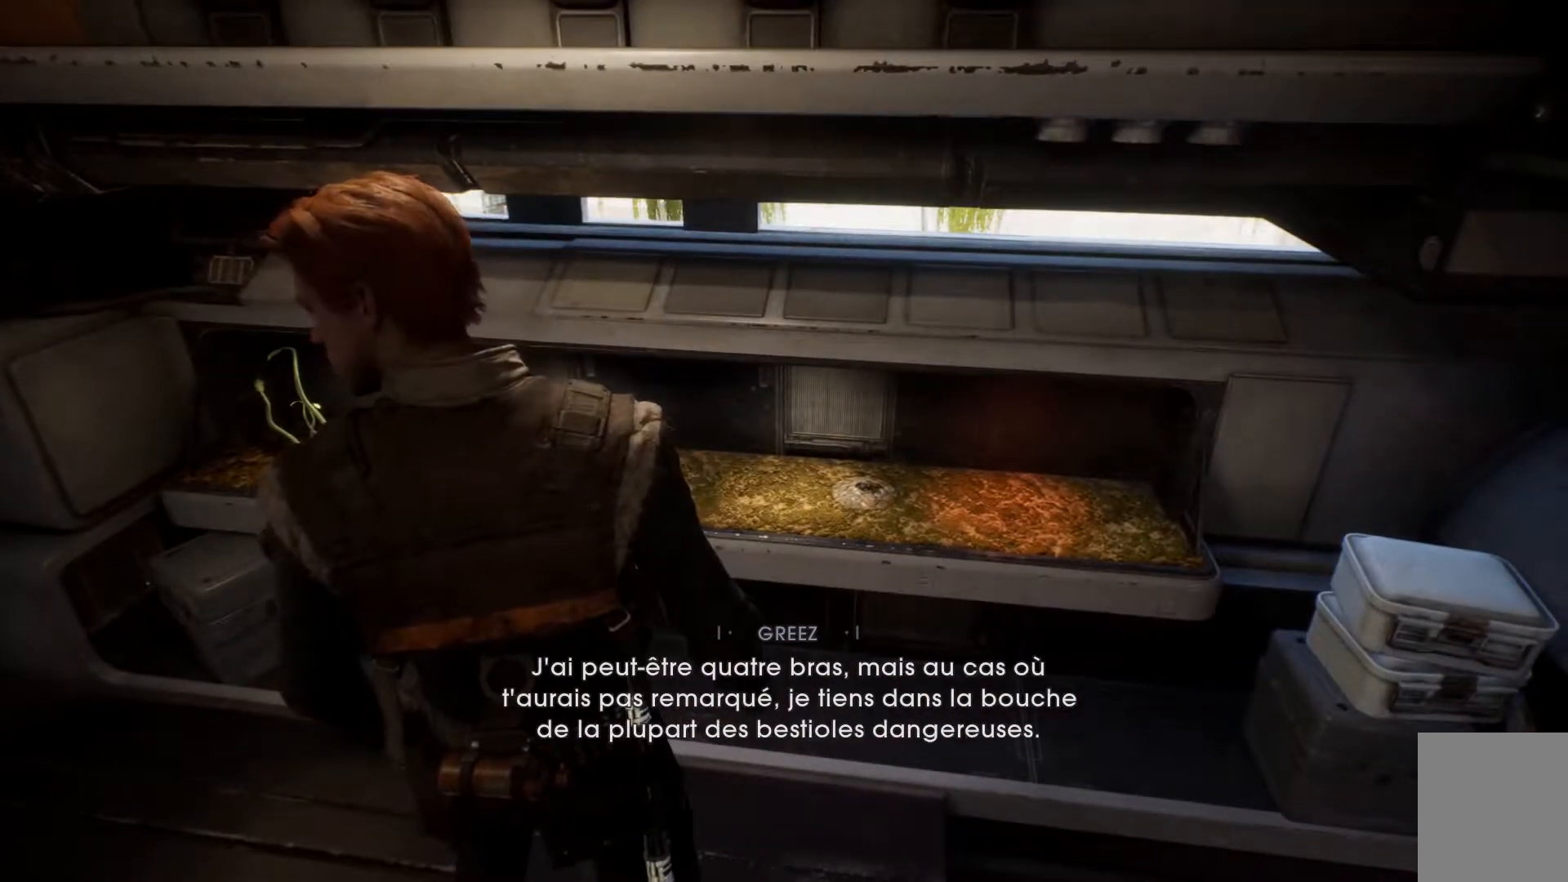
{"buttons": [], "left_stick": "center", "right_stick": "up-right", "events": [[33, "left_stick", "left"], [100, "left_stick", "up-left"], [100, "right_stick", "down"], [233, "right_stick", "center"], [250, "left_stick", "center"], [417, "right_stick", "up-right"]]}
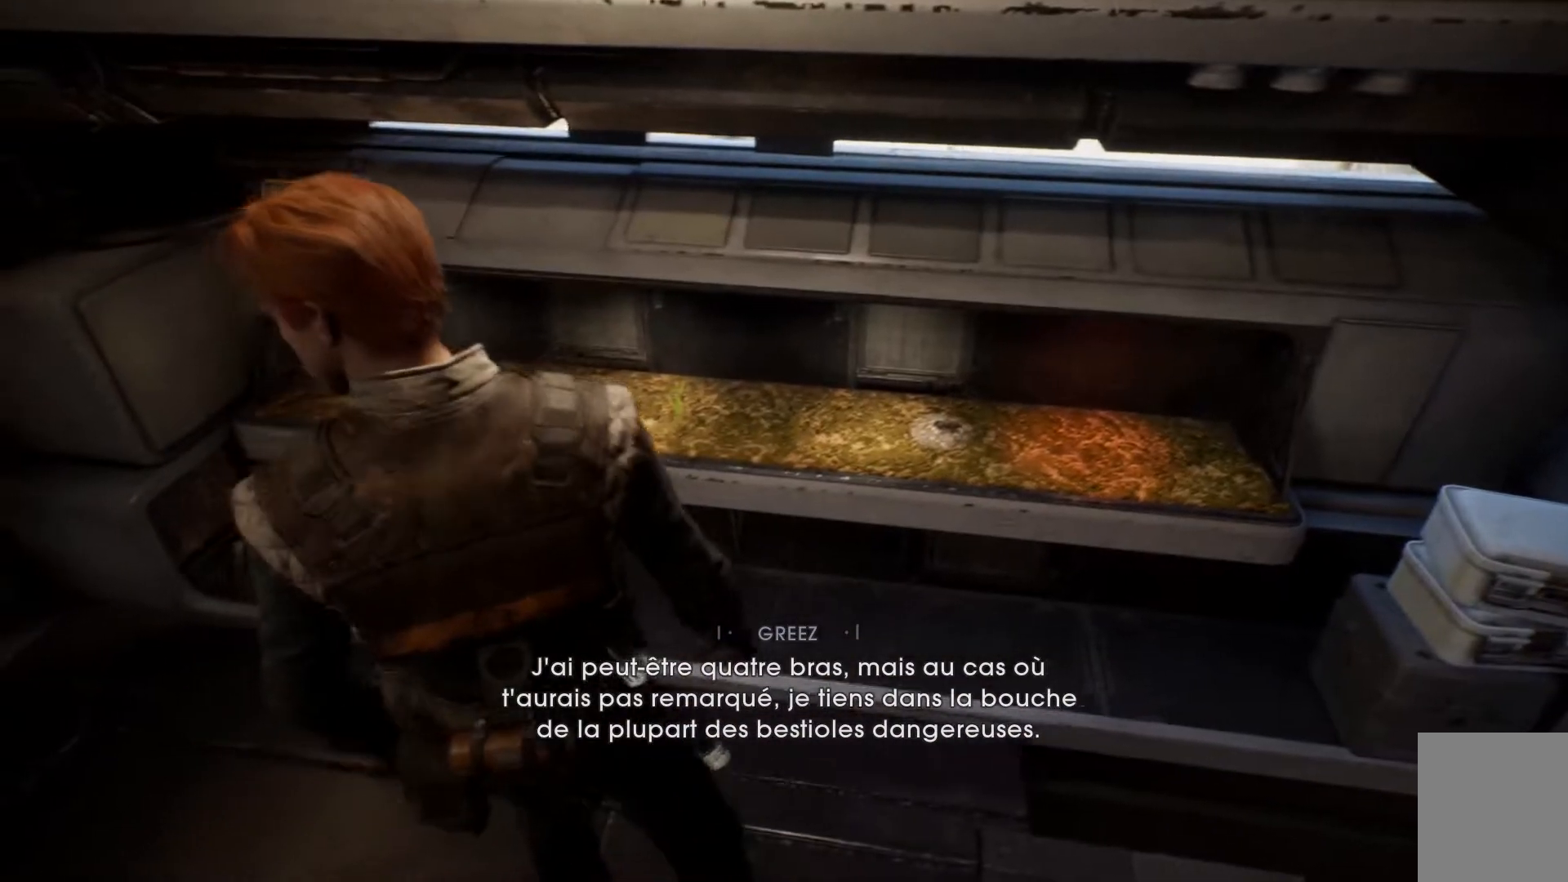
{"buttons": [], "left_stick": "center", "right_stick": "center", "events": [[217, "right_stick", "center"]]}
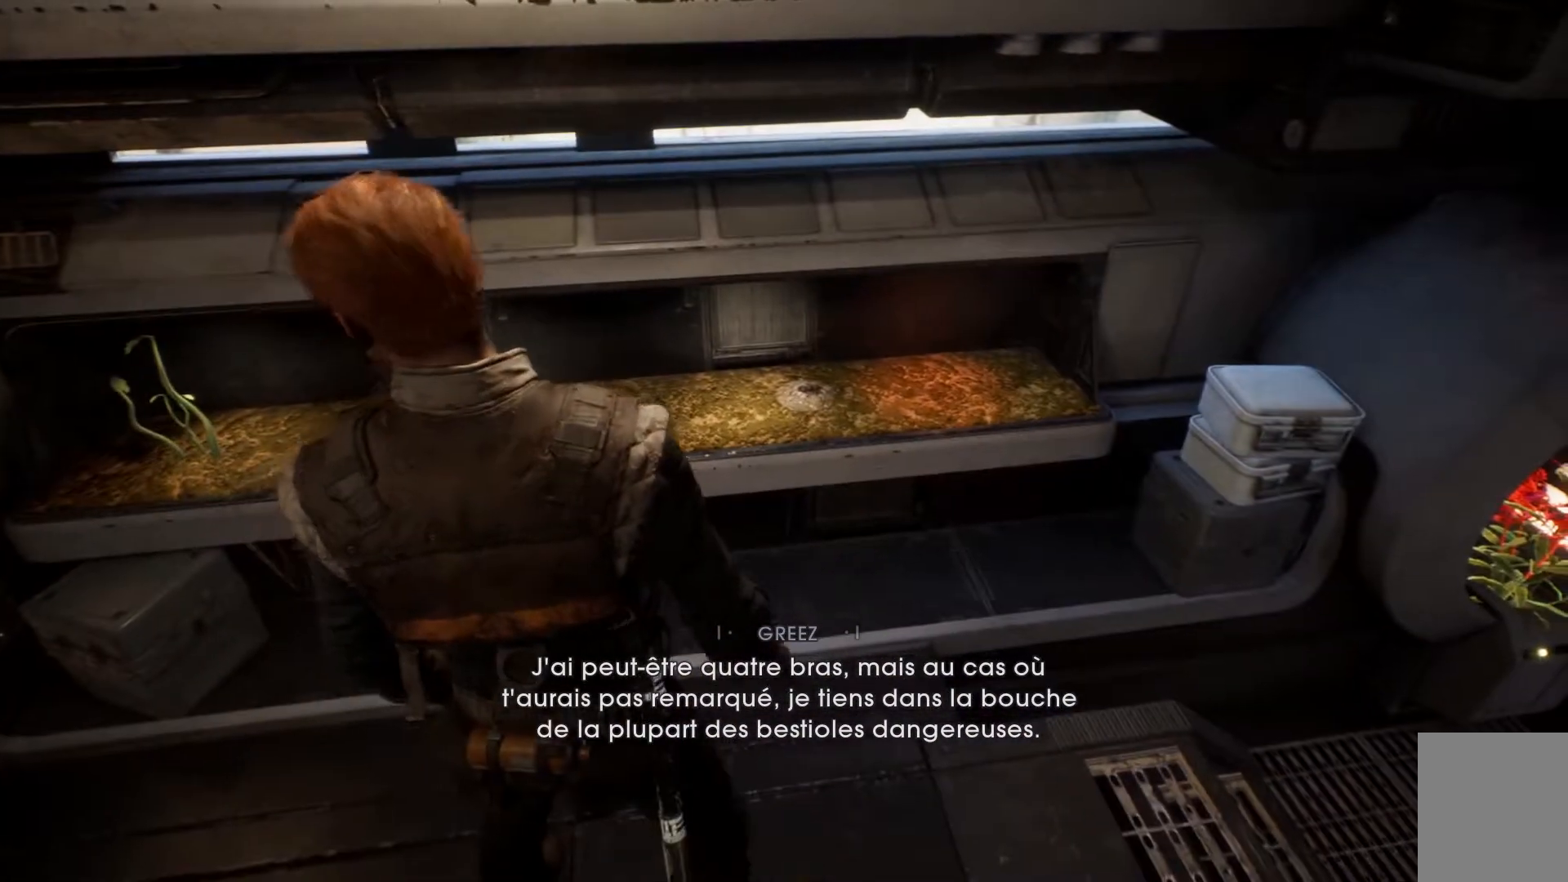
{"buttons": [], "left_stick": "center", "right_stick": "down-left", "events": [[83, "right_stick", "down-left"]]}
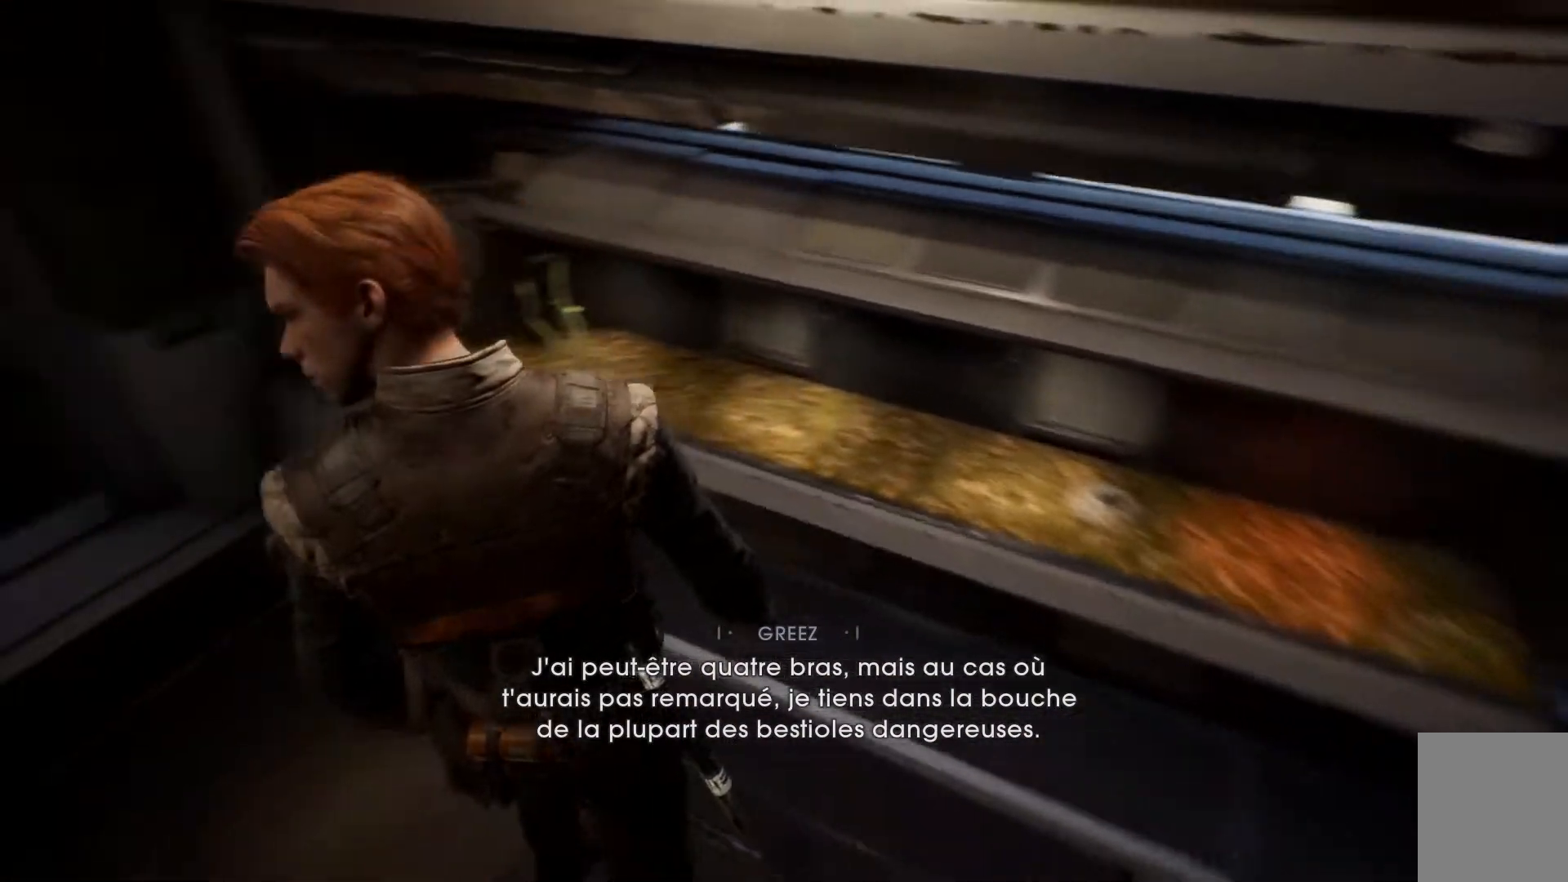
{"buttons": [], "left_stick": "center", "right_stick": "down-left", "events": []}